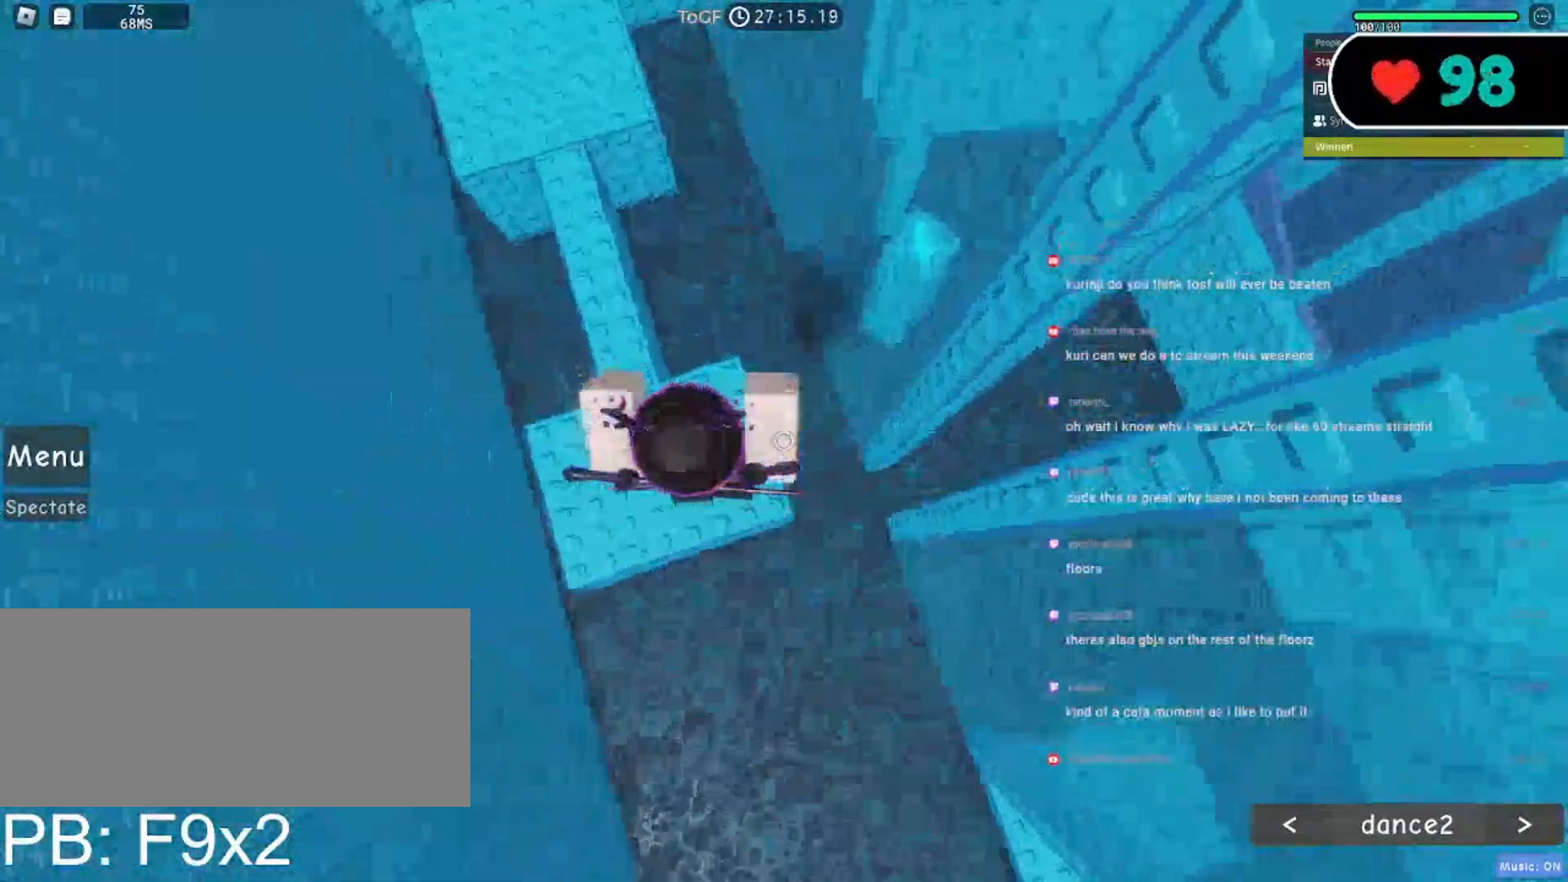
Gameplay with keyboard and mouse; each line is a JSON object with the keys and mouse buttons held at the frame after it. "events" lists presses ("down") and releases ("up") of "a", "ctrl", "d", "e", "f", "q", "r", "s", "shift", "space", "tab", "w", "mouse_left", "mouse_wheel", "mouse_right", "mouse_mb4" and "mouse_mb5" between this image and that frame as [ms after this image, input, new state], when the widget could be followed in between. "mouse_left", "mouse_wheel", "mouse_right", "mouse_mb4", "mouse_mb5" = the "left", "wheel", "right", "mb4", "mb5" buttons of the "mouse" list. No other keys are recorded. "wheel" means that the mouse wheel is clicked or scrolled. Mouse movement is not recorded.
{"keys": [], "mouse": ["right"], "events": [[50, "d", "up"], [450, "d", "down"], [500, "d", "up"]]}
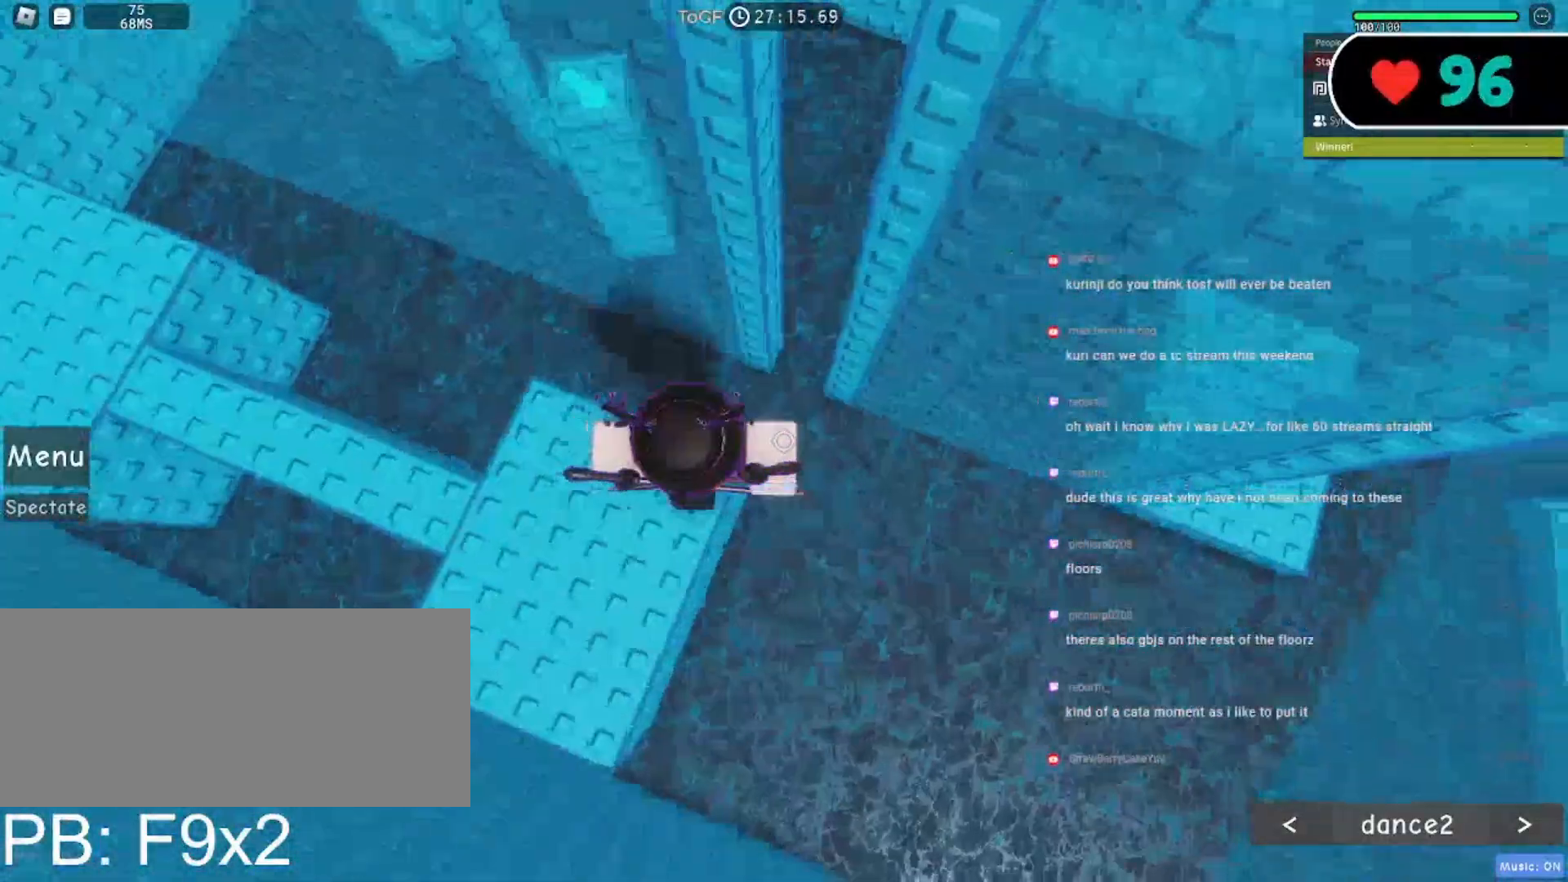
{"keys": [], "mouse": ["right"], "events": [[283, "shift", "down"], [433, "shift", "up"]]}
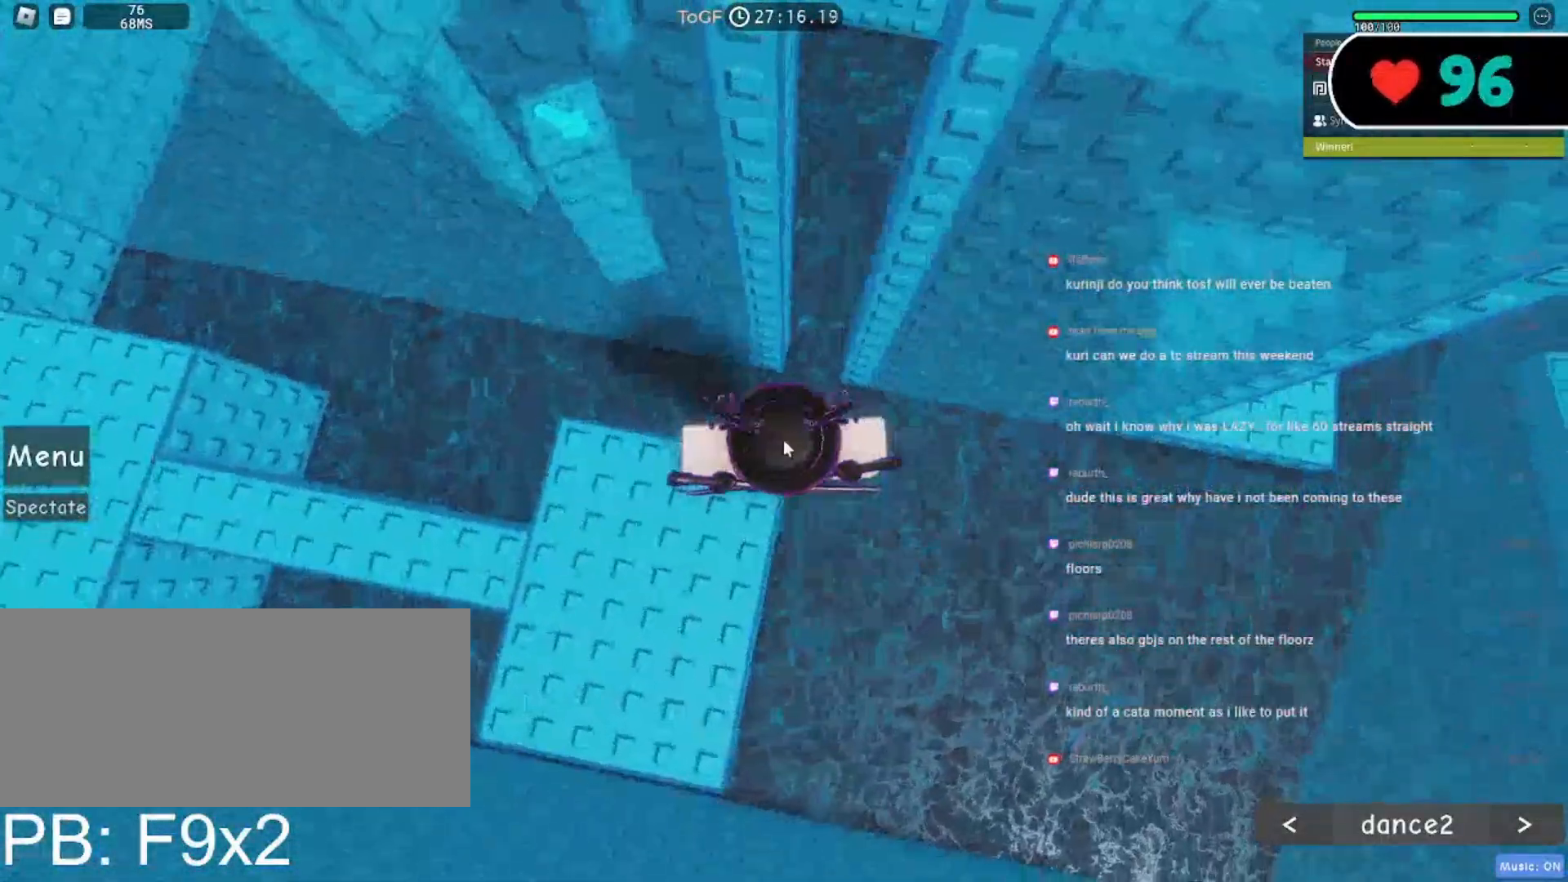
{"keys": ["d", "space"], "mouse": ["right"], "events": [[67, "d", "down"], [183, "space", "down"], [300, "shift", "down"], [433, "shift", "up"]]}
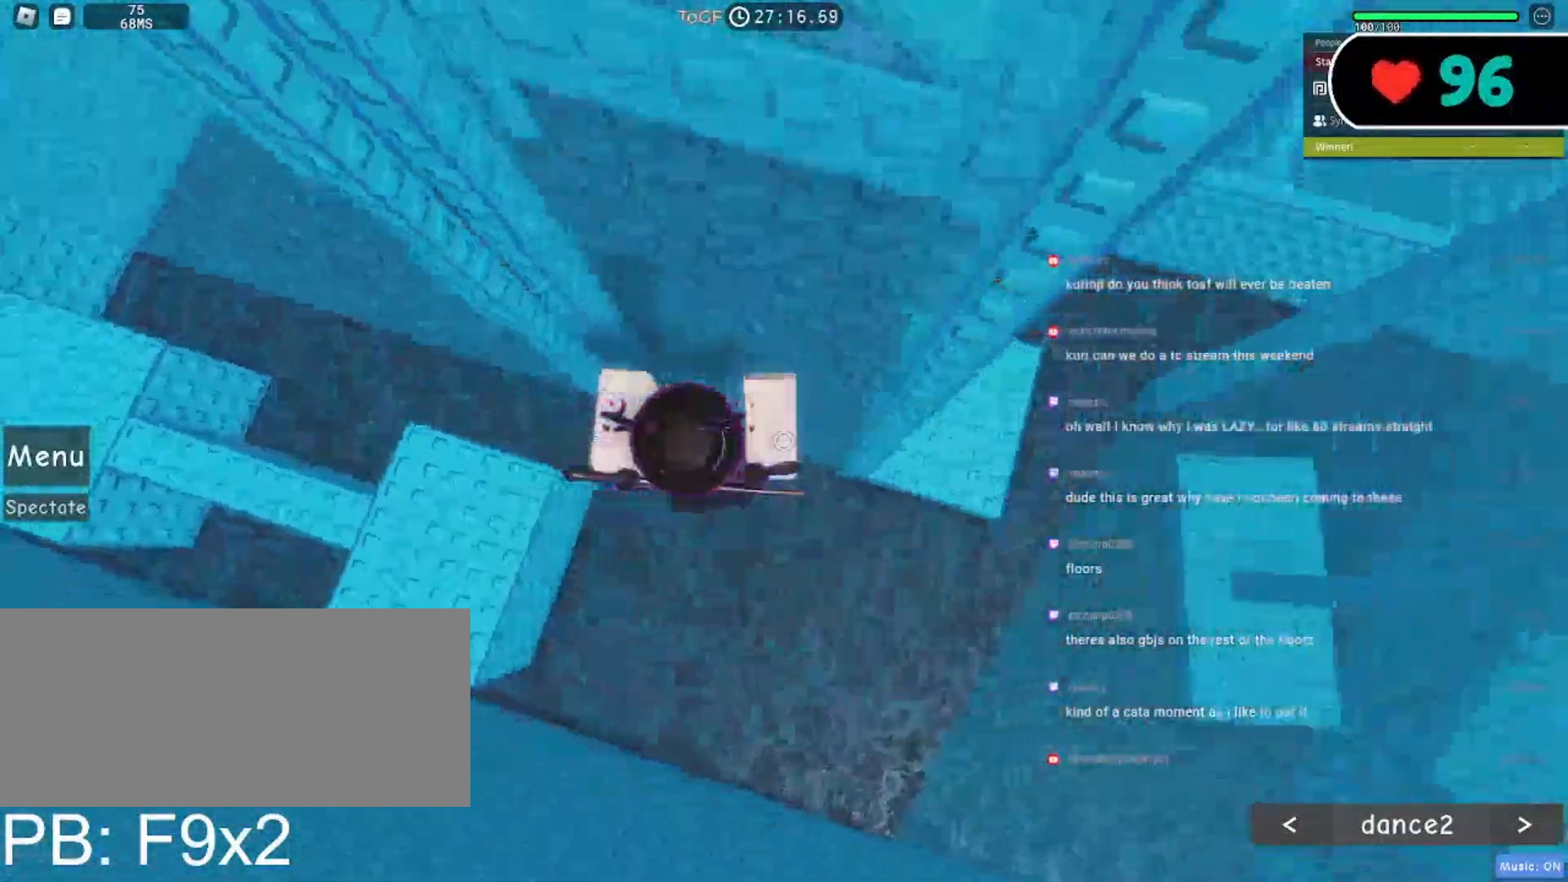
{"keys": ["d", "space"], "mouse": ["right"], "events": []}
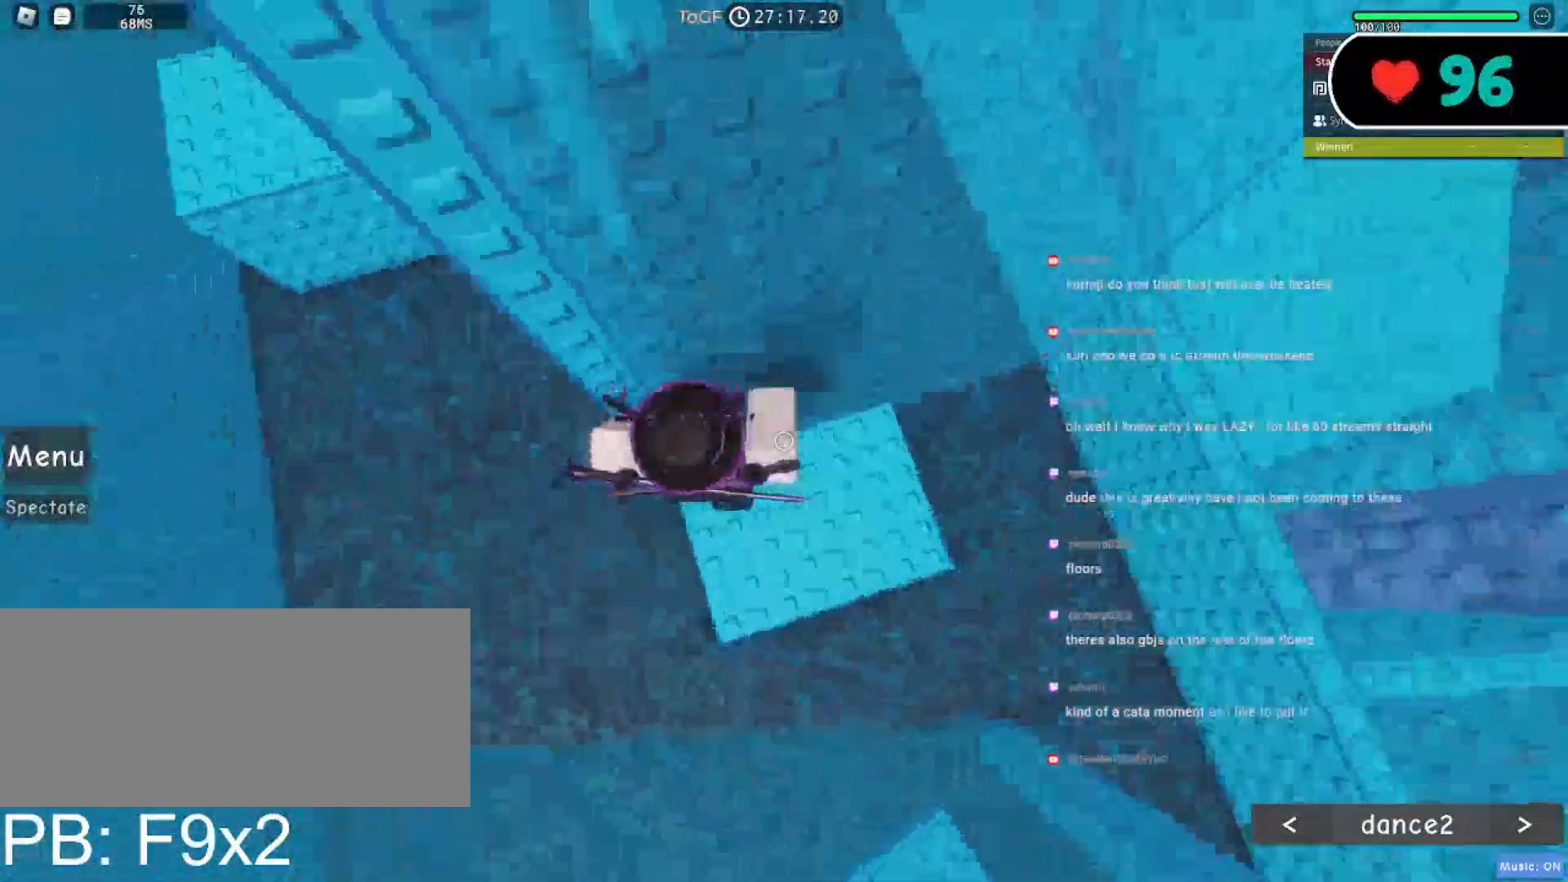
{"keys": [], "mouse": ["right"], "events": [[17, "space", "up"], [50, "d", "up"], [300, "s", "down"], [333, "a", "down"], [433, "a", "up"], [433, "s", "up"]]}
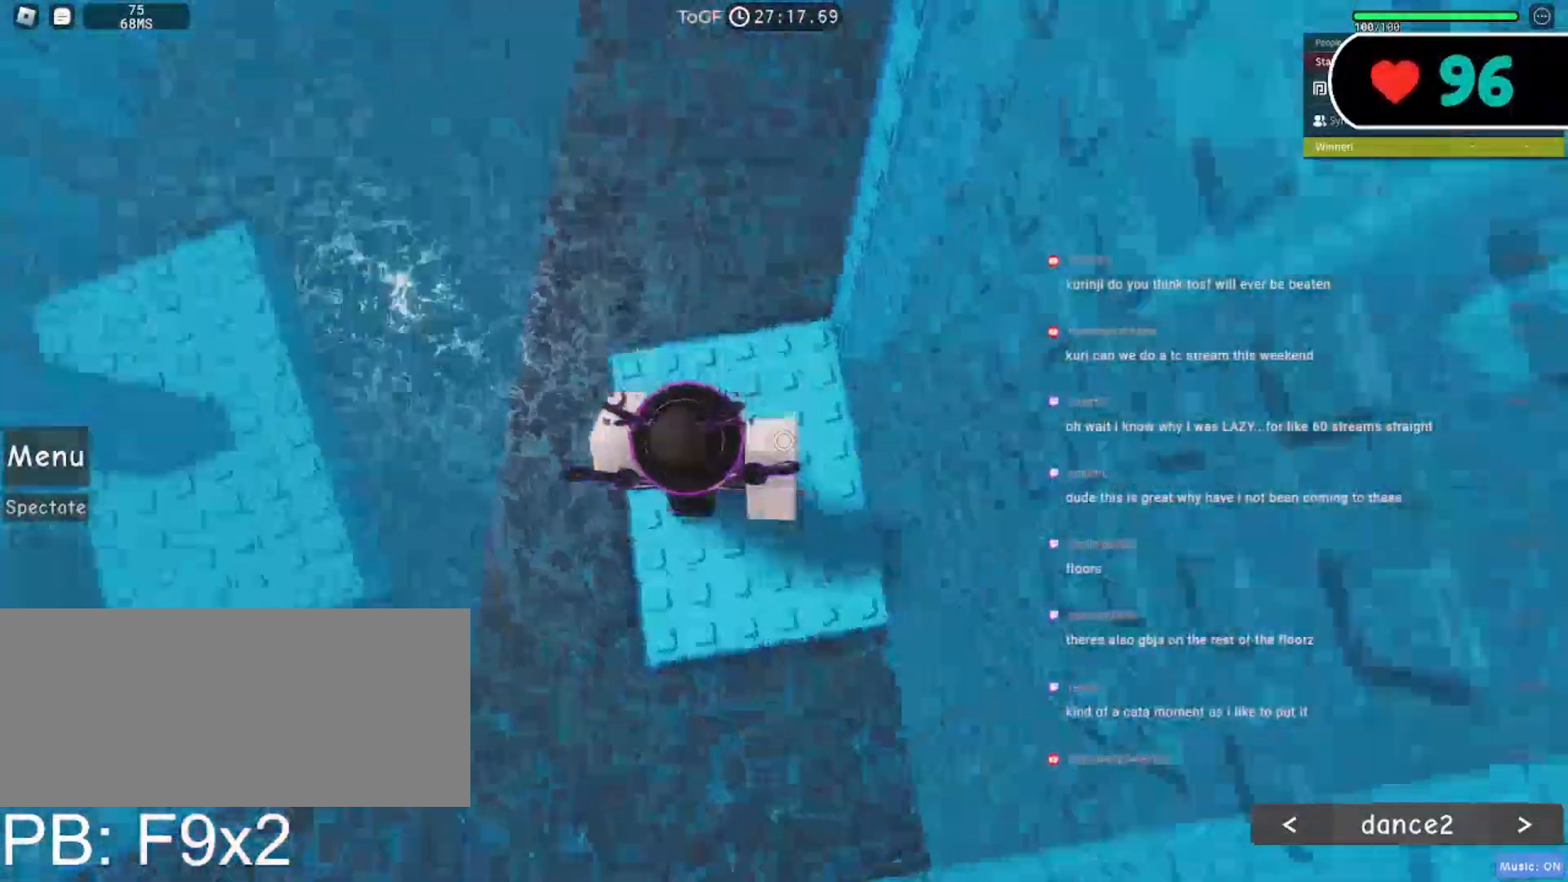
{"keys": [], "mouse": ["right"], "events": [[17, "a", "down"], [17, "s", "down"], [117, "a", "up"], [133, "s", "up"], [217, "a", "down"], [217, "s", "down"], [283, "a", "up"], [300, "s", "up"]]}
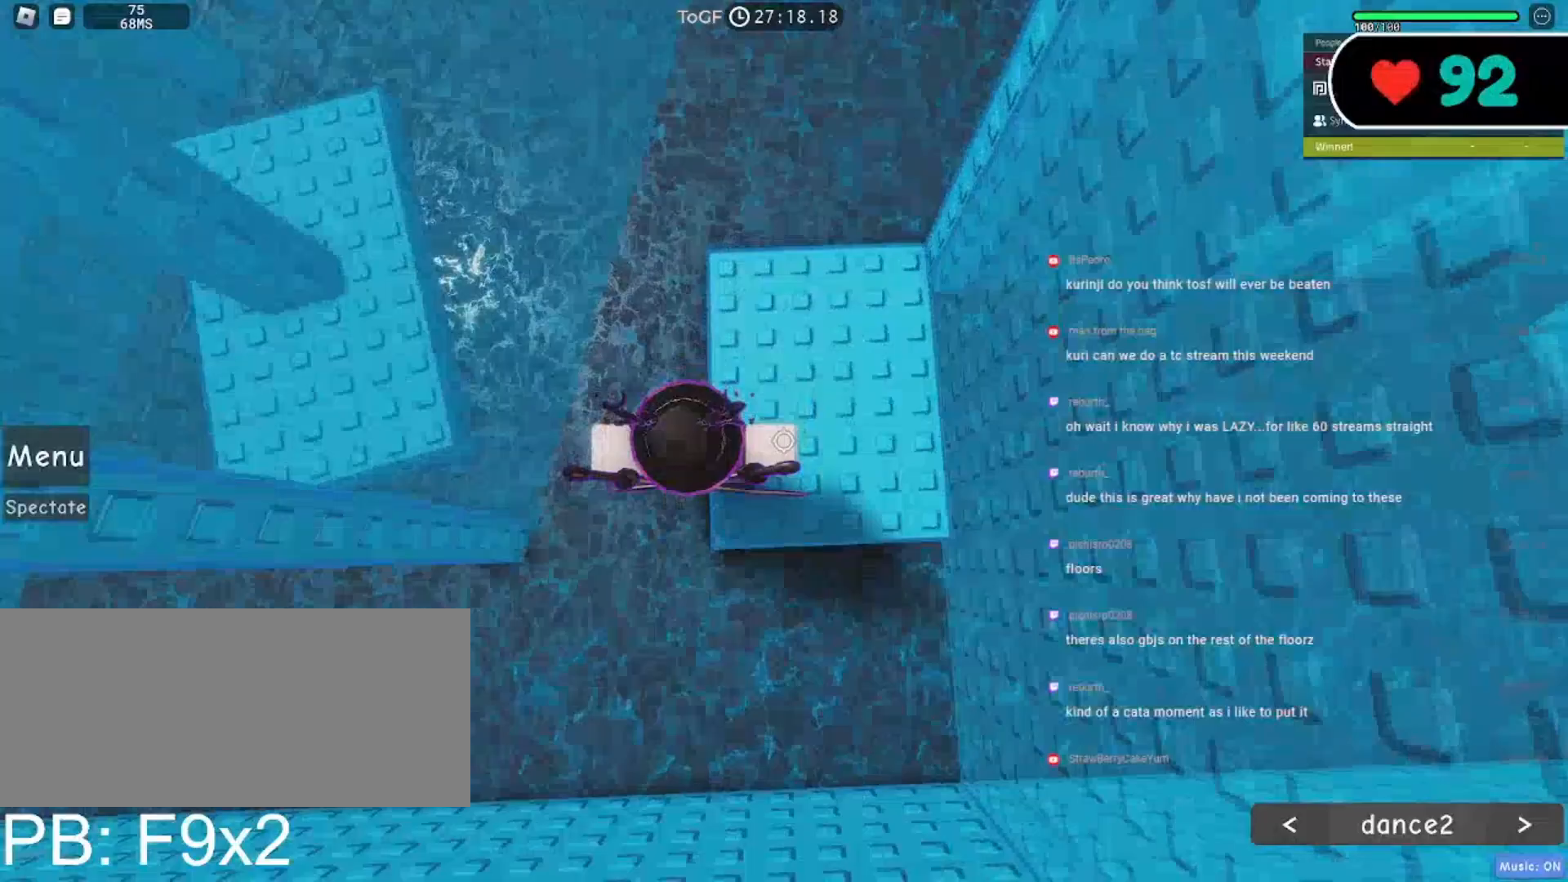
{"keys": ["a"], "mouse": ["right"], "events": [[83, "s", "down"], [183, "s", "up"], [467, "a", "down"]]}
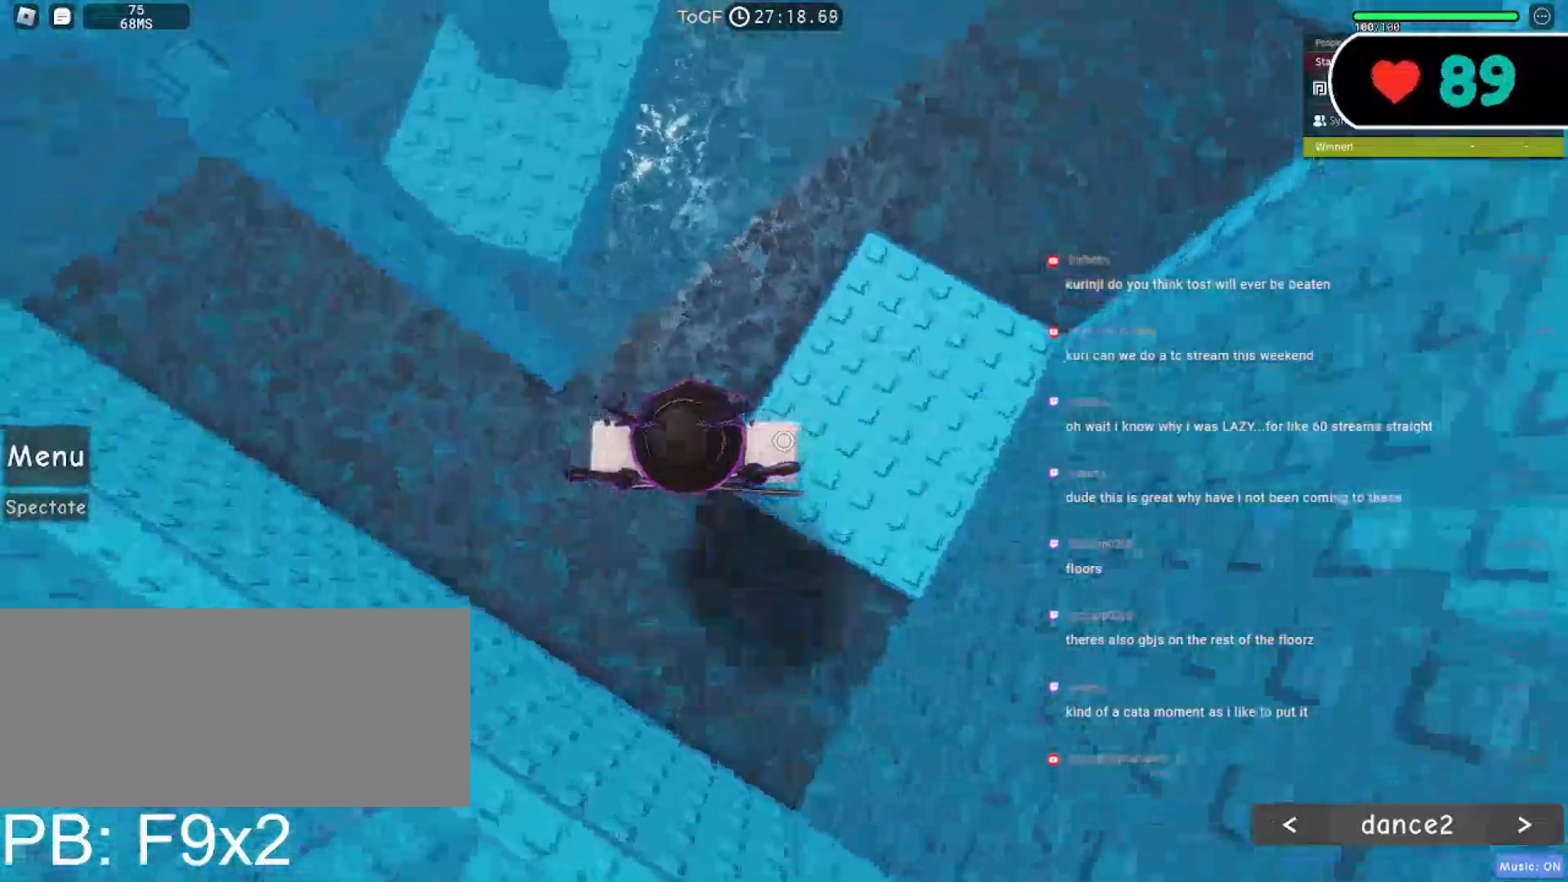
{"keys": ["a"], "mouse": ["right"], "events": [[83, "space", "down"], [200, "space", "up"]]}
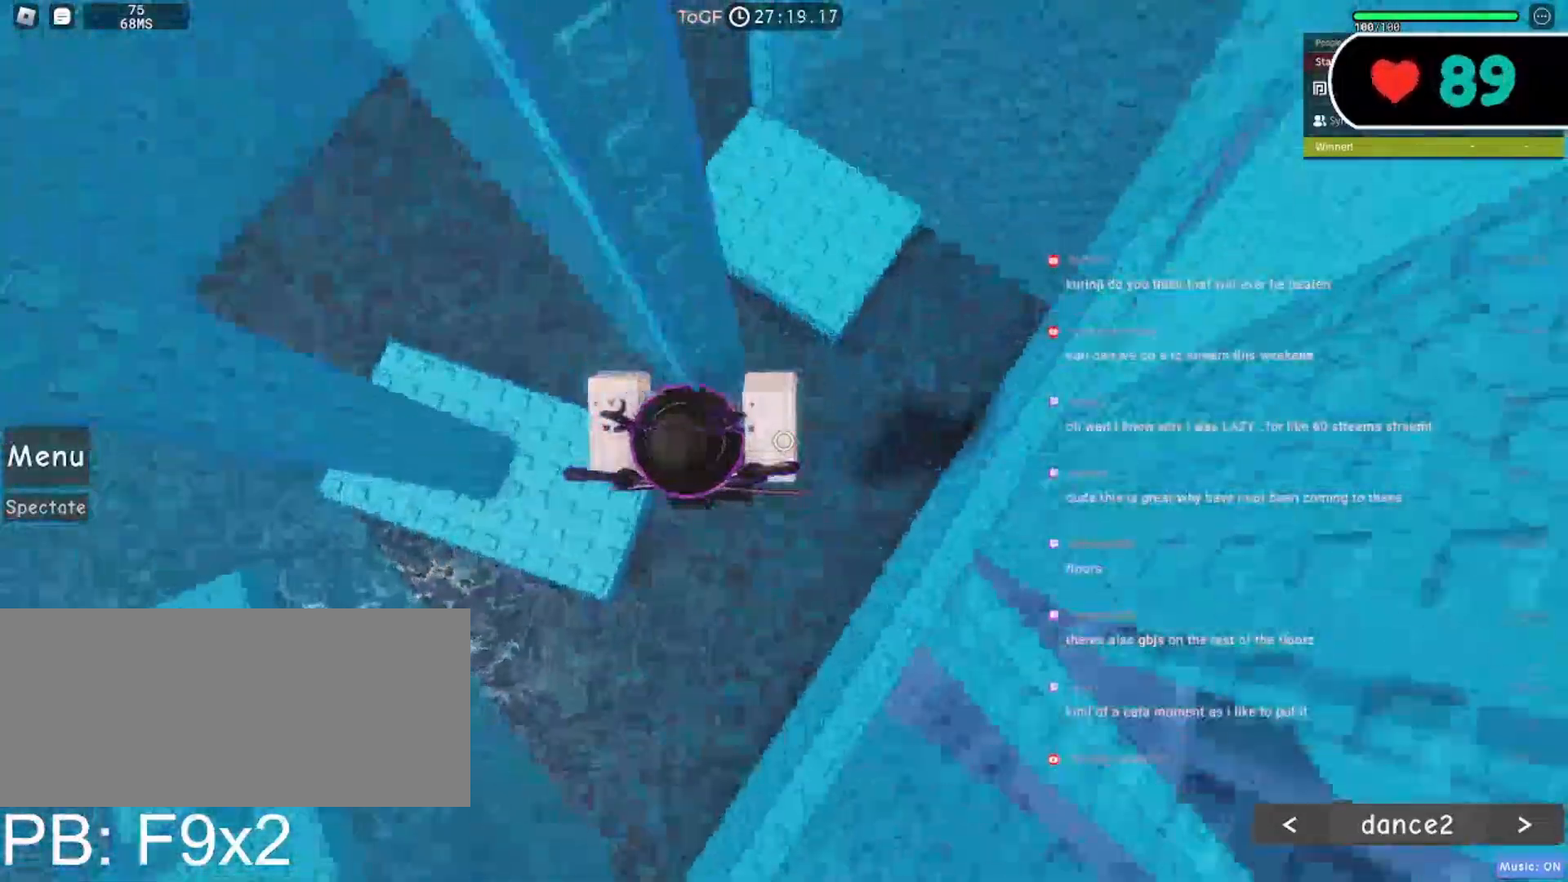
{"keys": [], "mouse": ["right"], "events": [[267, "a", "up"], [350, "w", "down"], [367, "d", "down"], [483, "d", "up"], [483, "w", "up"]]}
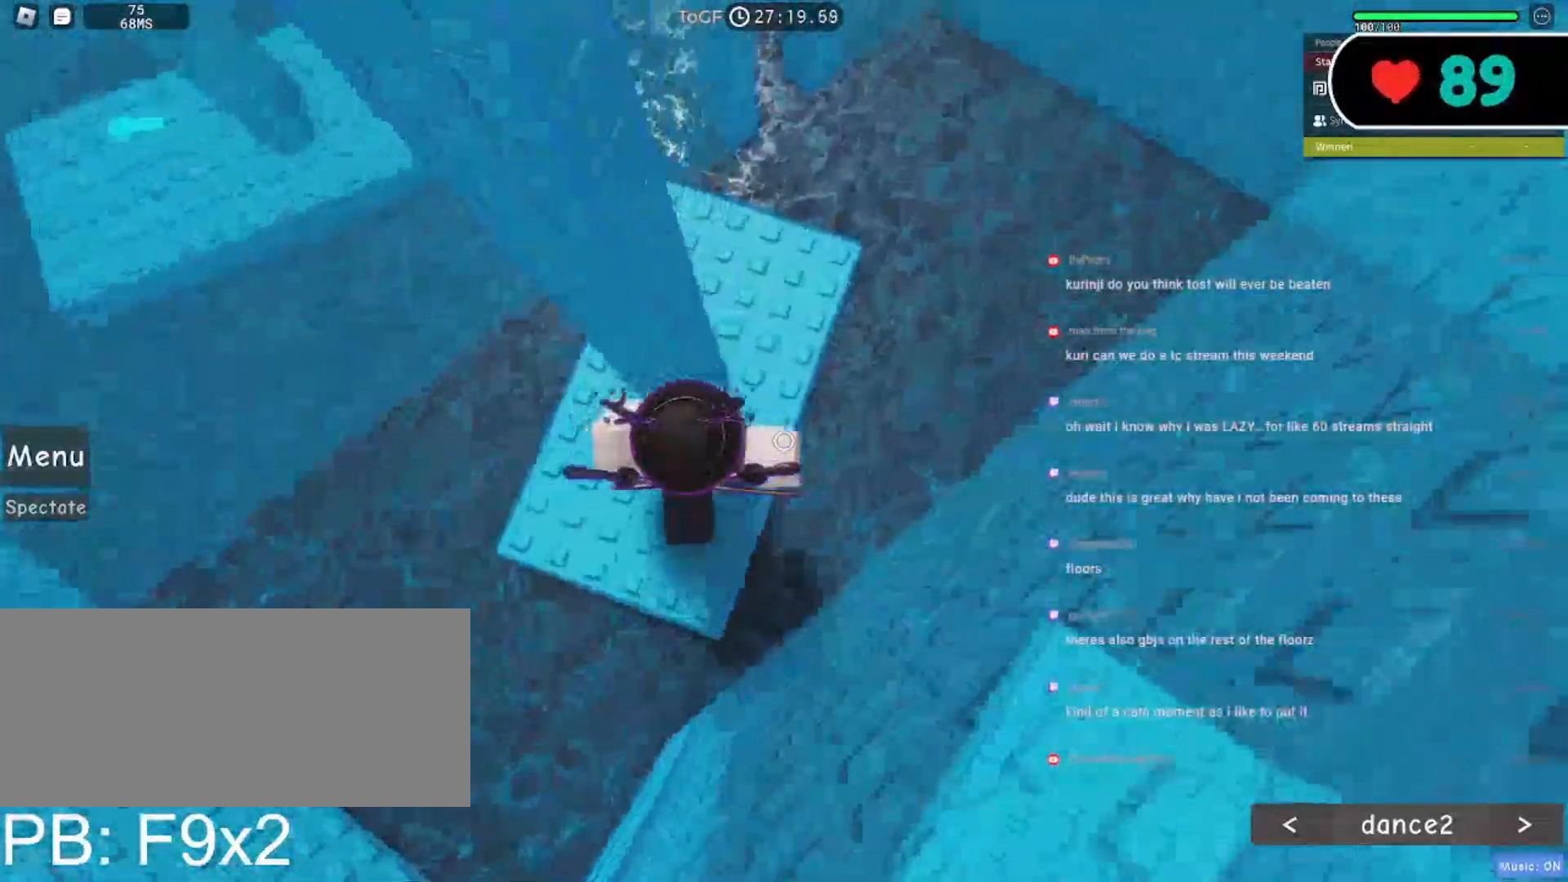
{"keys": [], "mouse": ["right"], "events": [[67, "d", "down"], [67, "w", "down"], [417, "w", "up"], [467, "d", "up"]]}
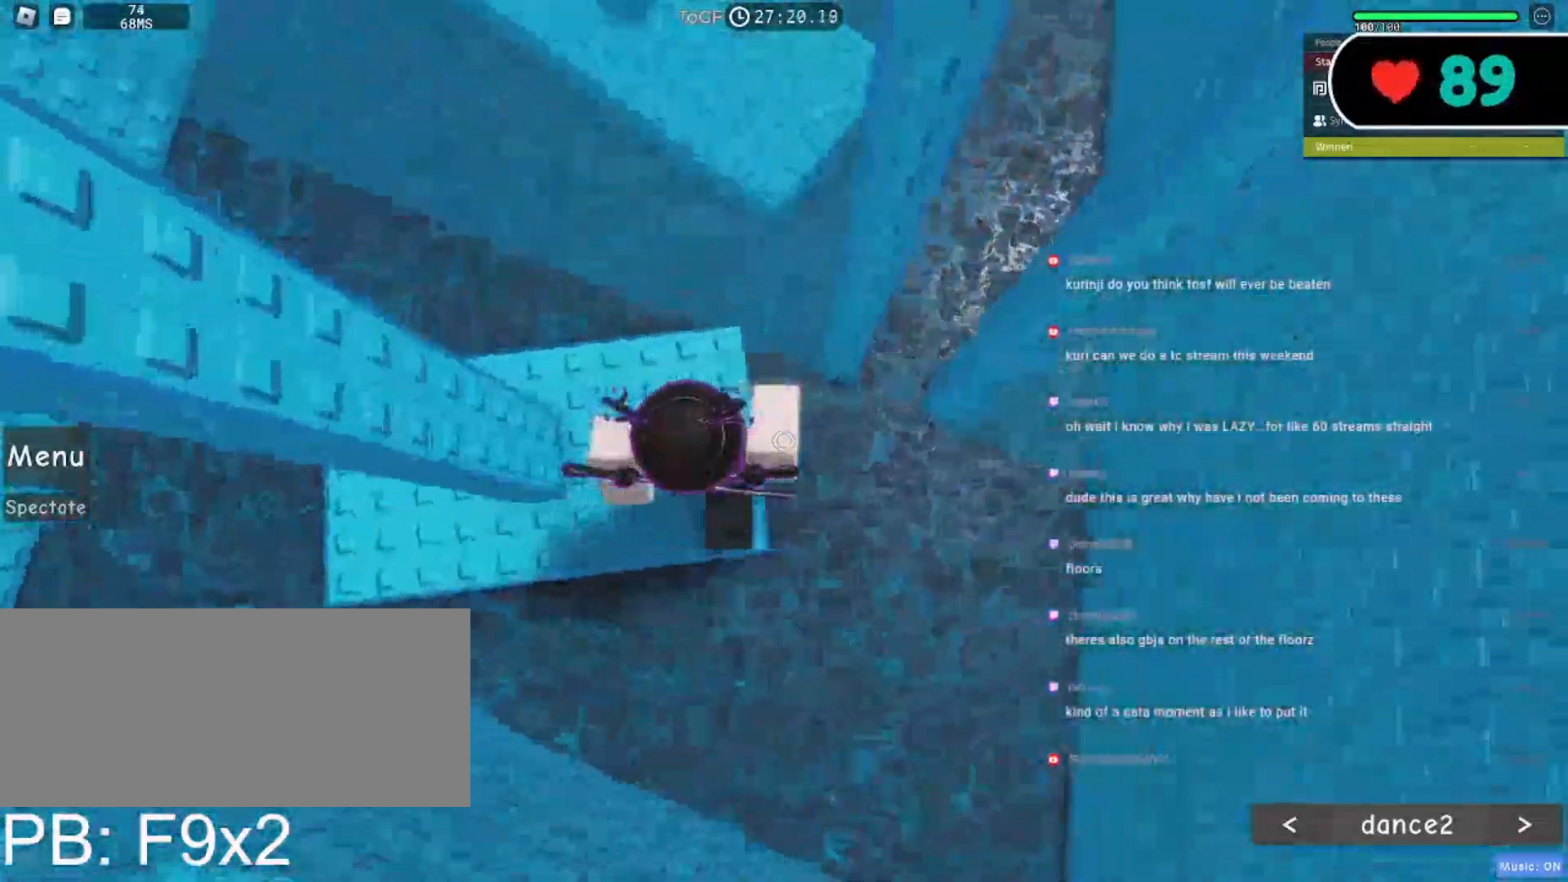
{"keys": [], "mouse": ["right"], "events": [[83, "d", "down"], [100, "s", "down"], [150, "d", "up"], [150, "s", "up"], [167, "mouse_wheel", "down"], [233, "mouse_wheel", "up"]]}
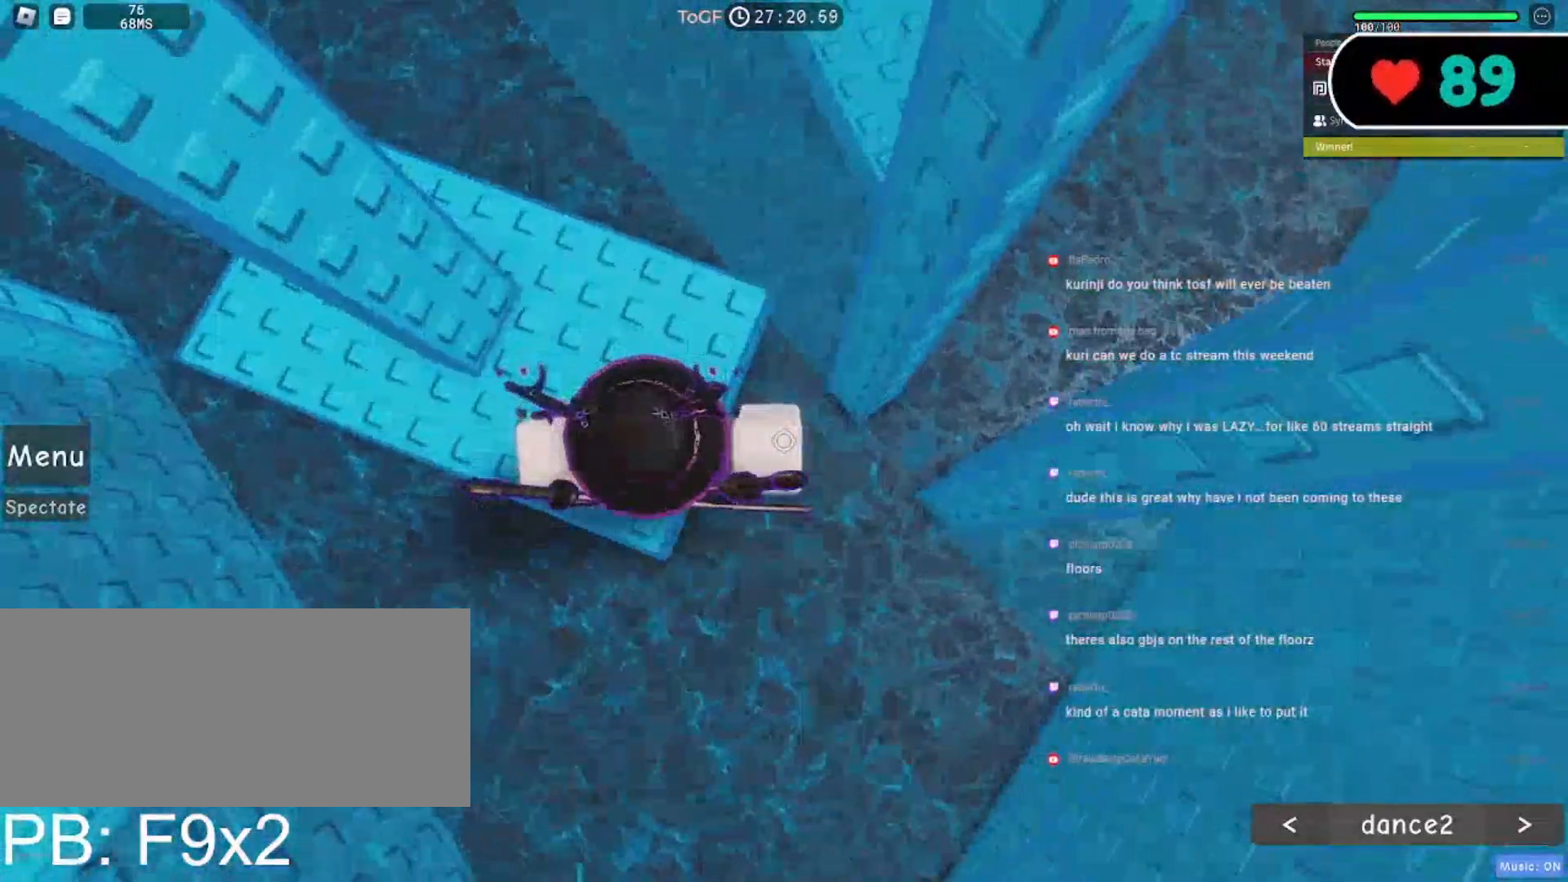
{"keys": ["d"], "mouse": ["right"], "events": [[167, "d", "down"], [300, "space", "down"], [433, "space", "up"]]}
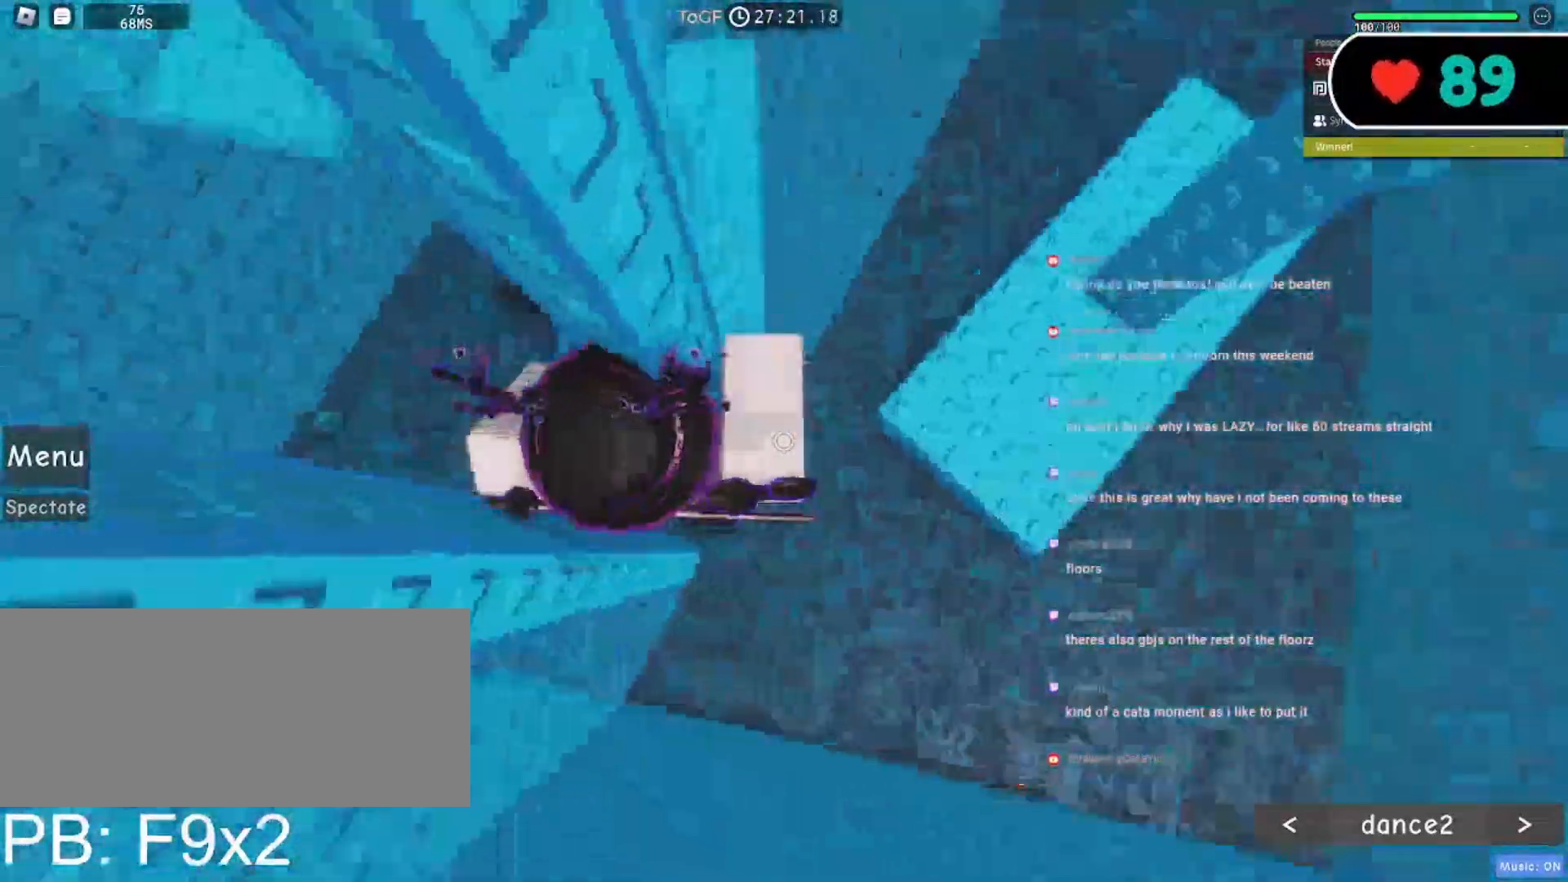
{"keys": ["d"], "mouse": ["wheel", "right"], "events": [[483, "mouse_wheel", "down"]]}
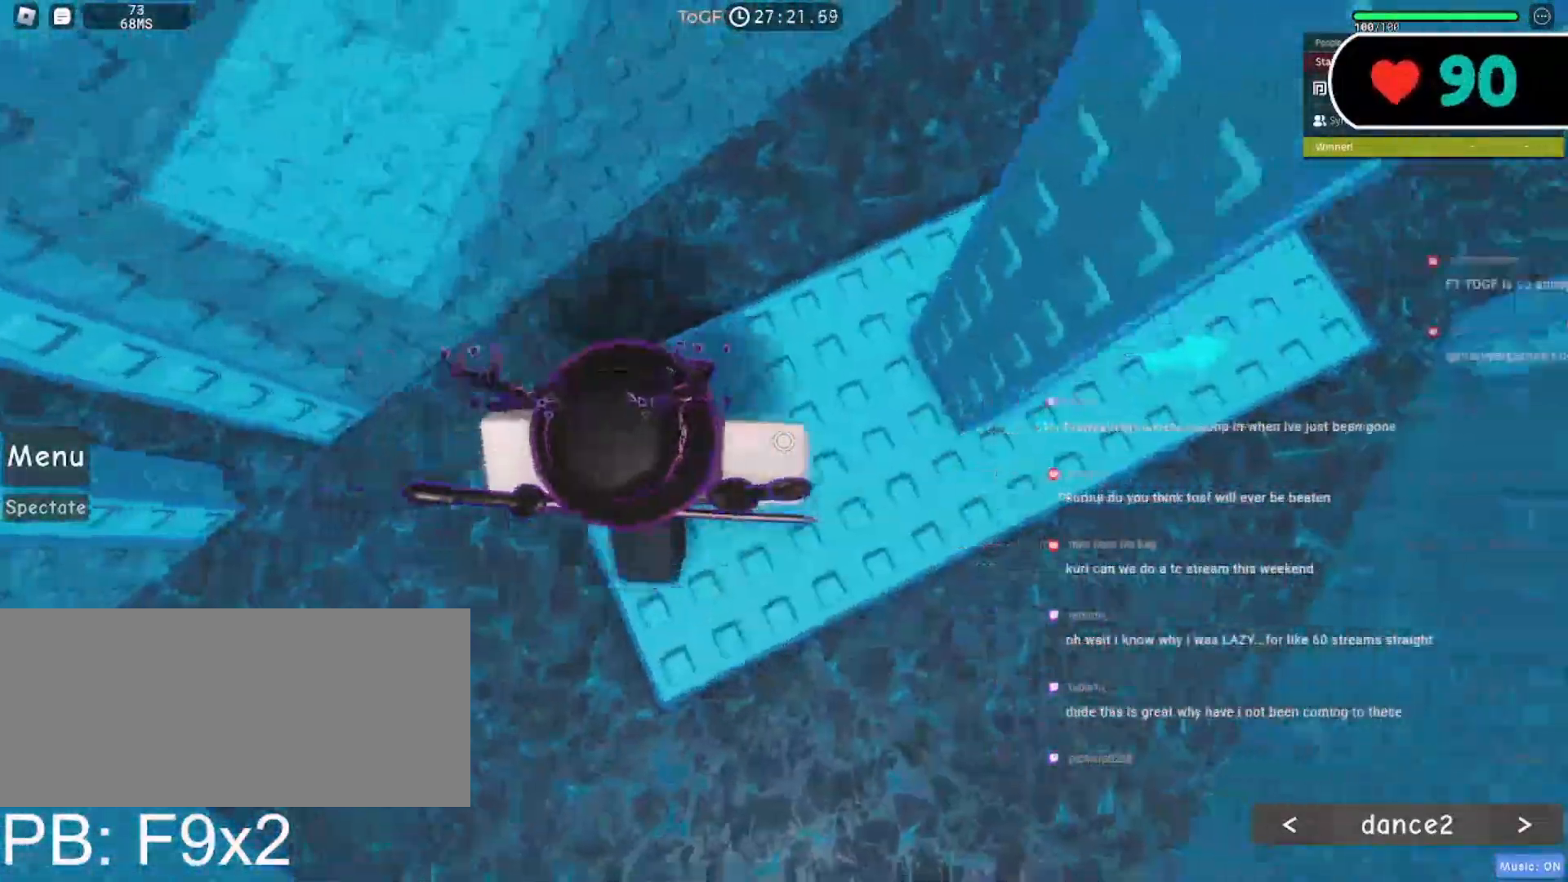
{"keys": ["d", "w"], "mouse": ["right"], "events": [[117, "mouse_wheel", "up"], [183, "w", "down"], [317, "w", "up"], [483, "w", "down"]]}
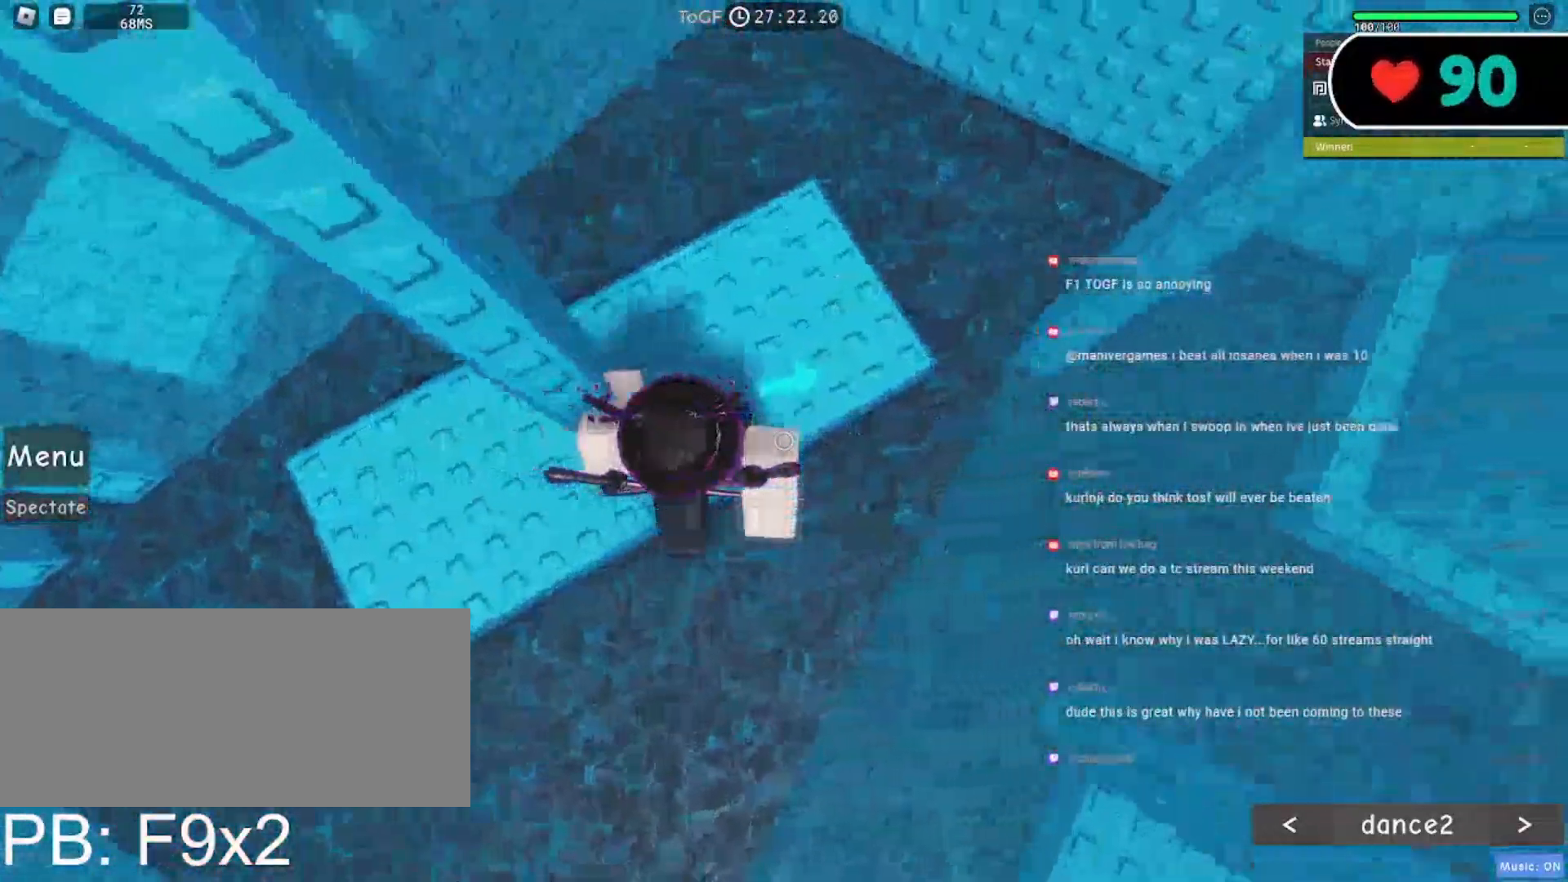
{"keys": ["a", "w"], "mouse": ["right"], "events": [[83, "a", "down"], [117, "d", "up"], [267, "a", "up"], [267, "w", "up"], [417, "a", "down"], [417, "w", "down"]]}
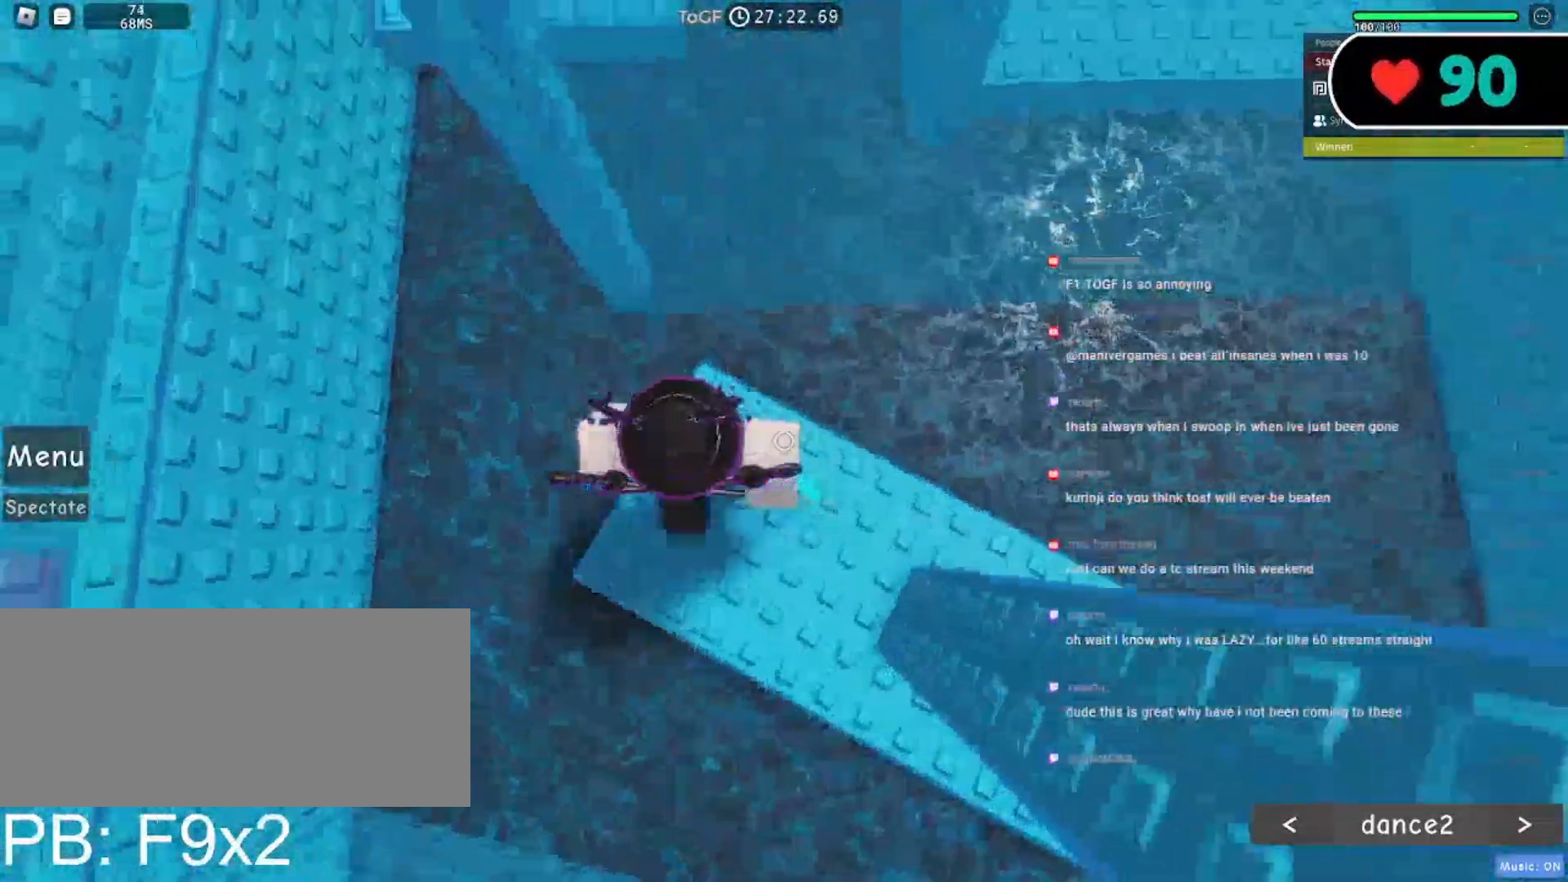
{"keys": [], "mouse": ["right"], "events": [[17, "a", "up"], [33, "w", "up"], [317, "w", "down"], [417, "w", "up"]]}
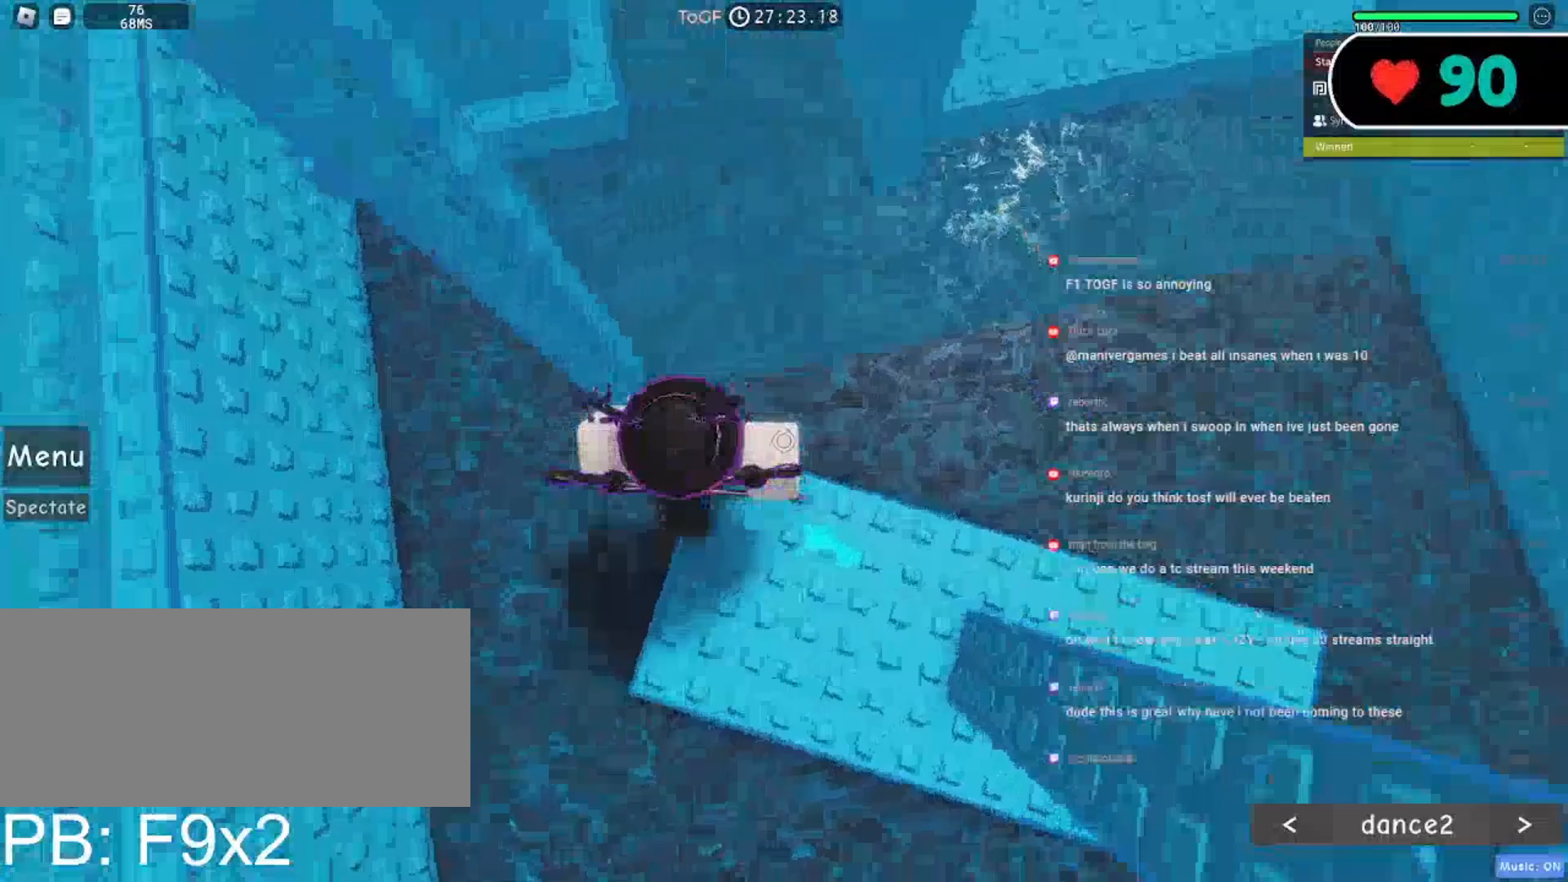
{"keys": ["a"], "mouse": ["right"], "events": [[200, "a", "down"], [333, "space", "down"], [450, "space", "up"]]}
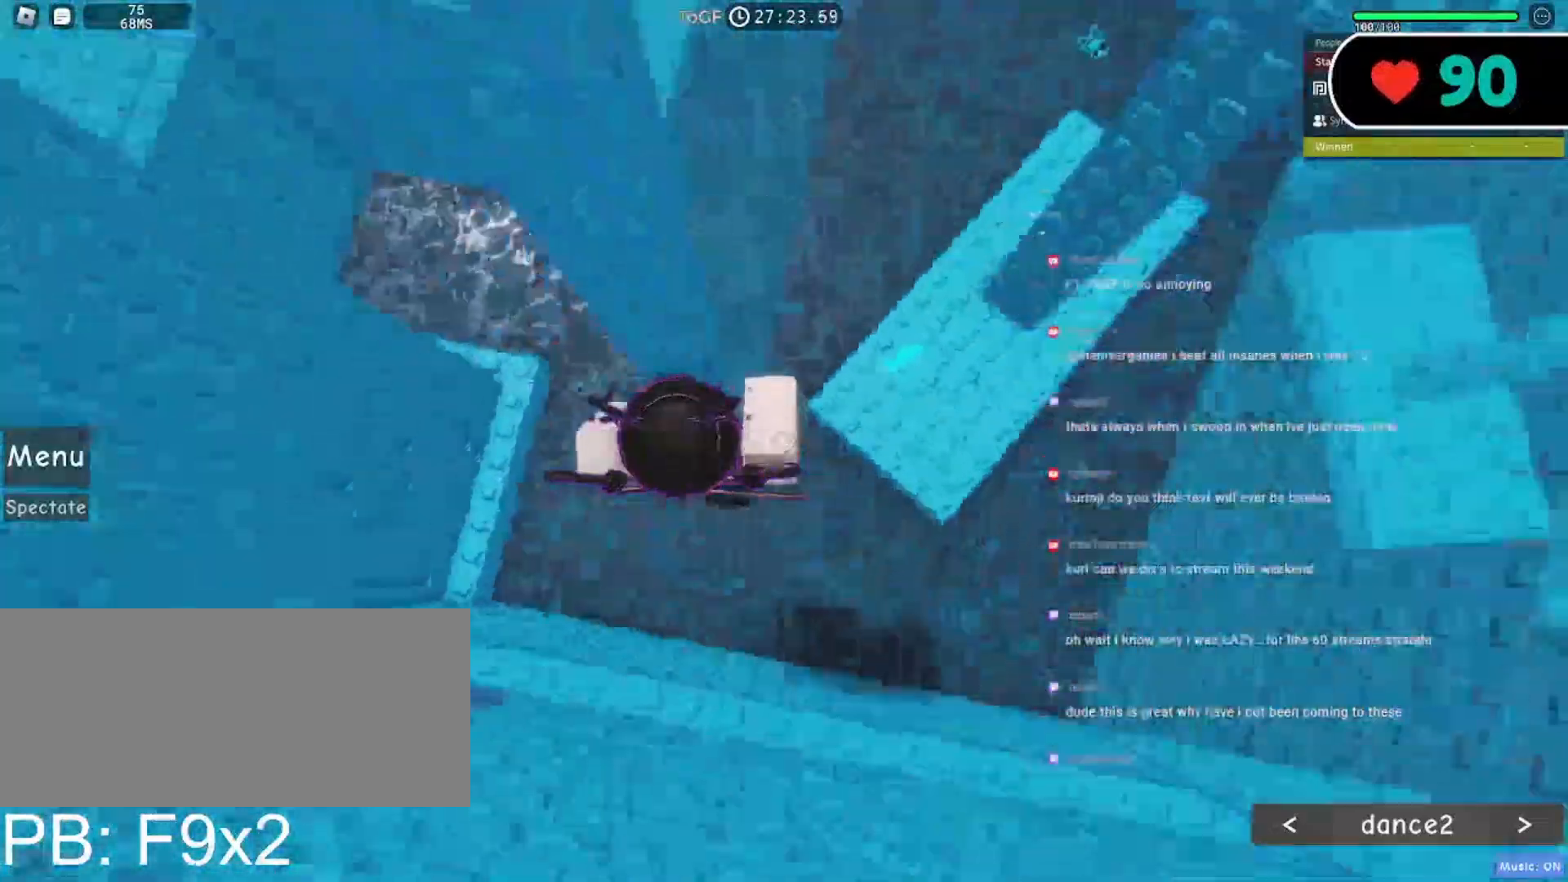
{"keys": ["w"], "mouse": ["right"], "events": [[417, "w", "down"], [500, "a", "up"]]}
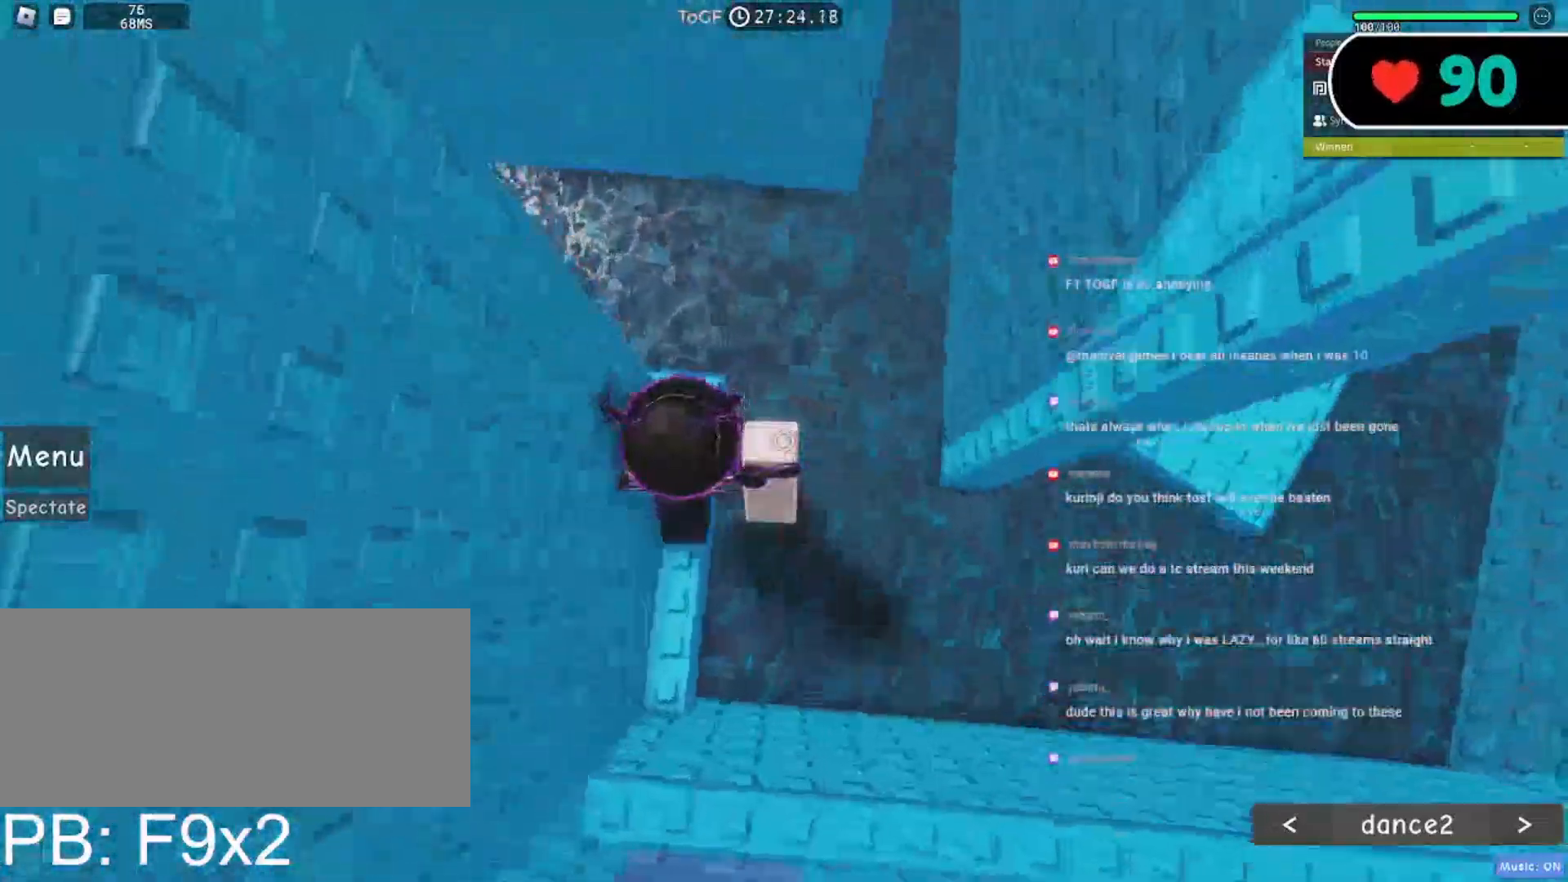
{"keys": [], "mouse": ["right"], "events": [[50, "w", "up"], [133, "w", "down"], [217, "w", "up"]]}
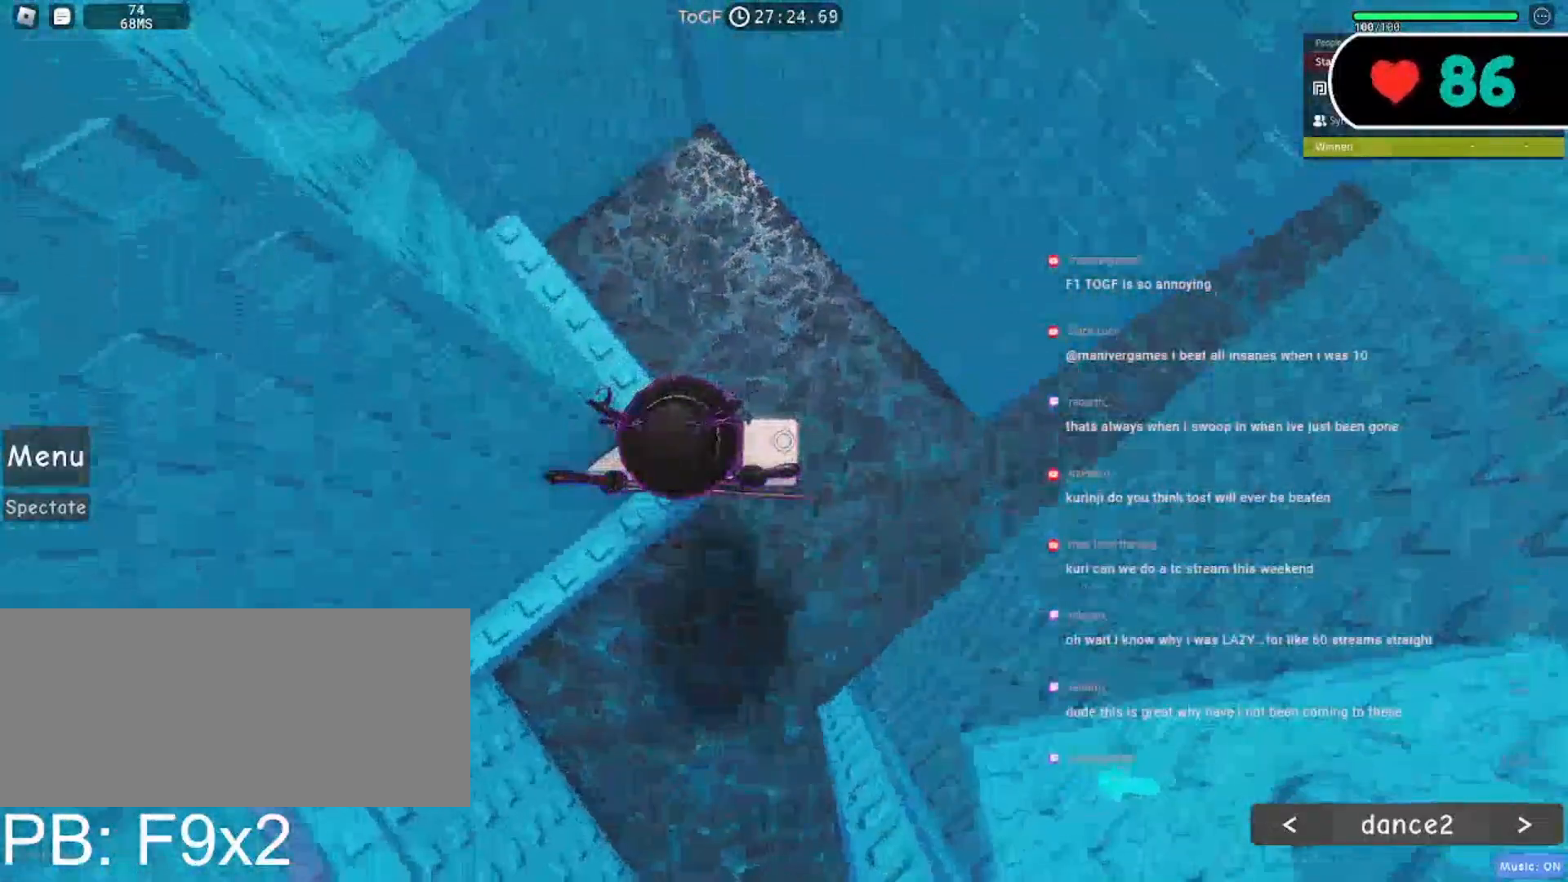
{"keys": ["d", "space"], "mouse": ["right"], "events": [[150, "d", "down"], [283, "space", "down"]]}
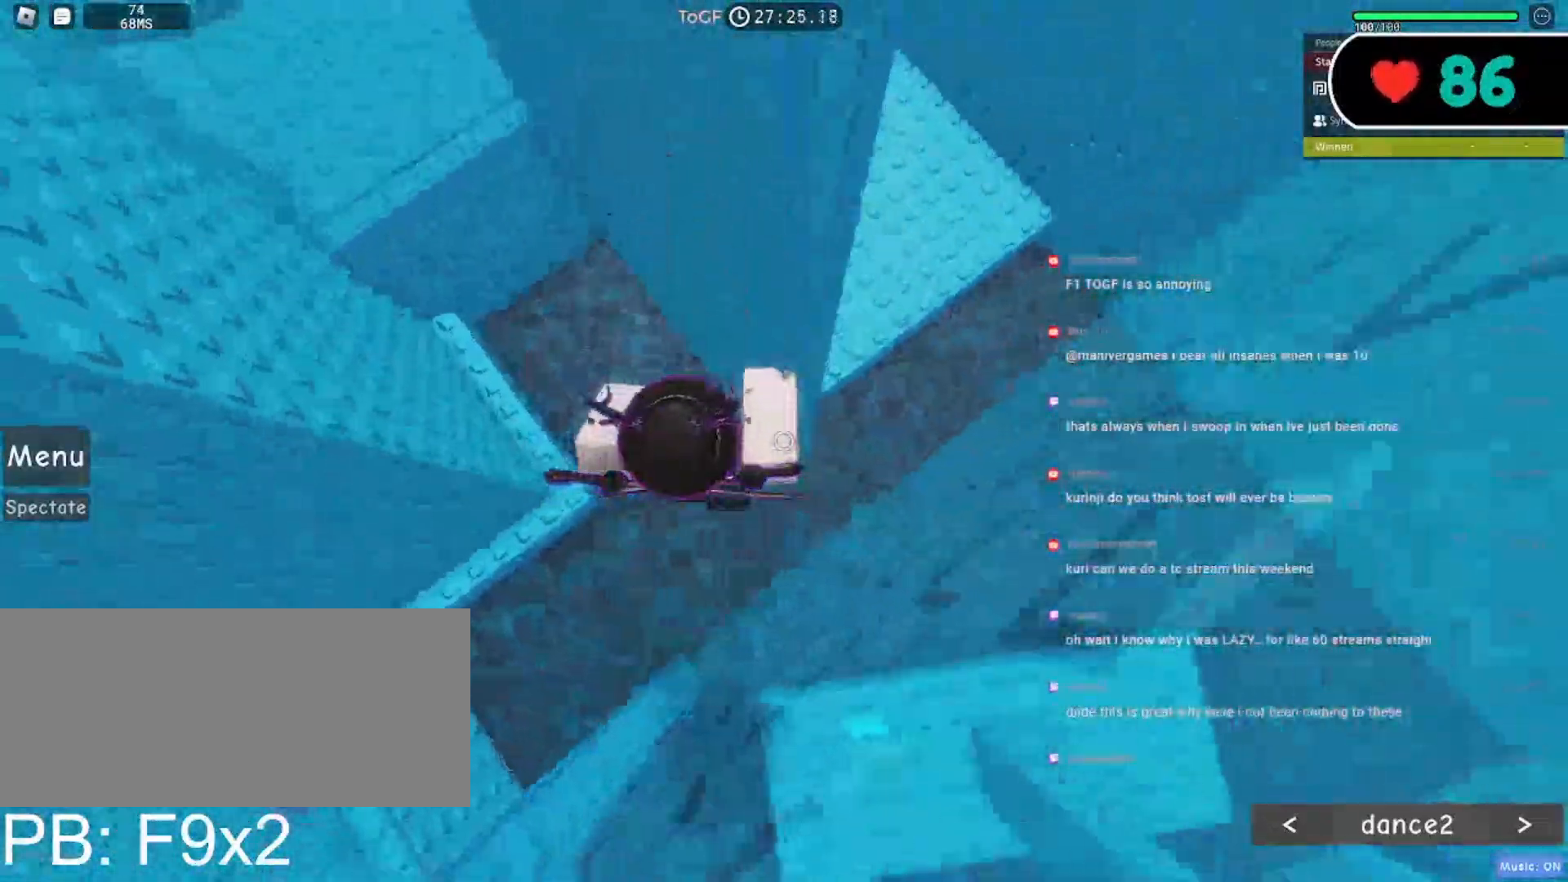
{"keys": ["d"], "mouse": ["right"], "events": [[483, "space", "up"]]}
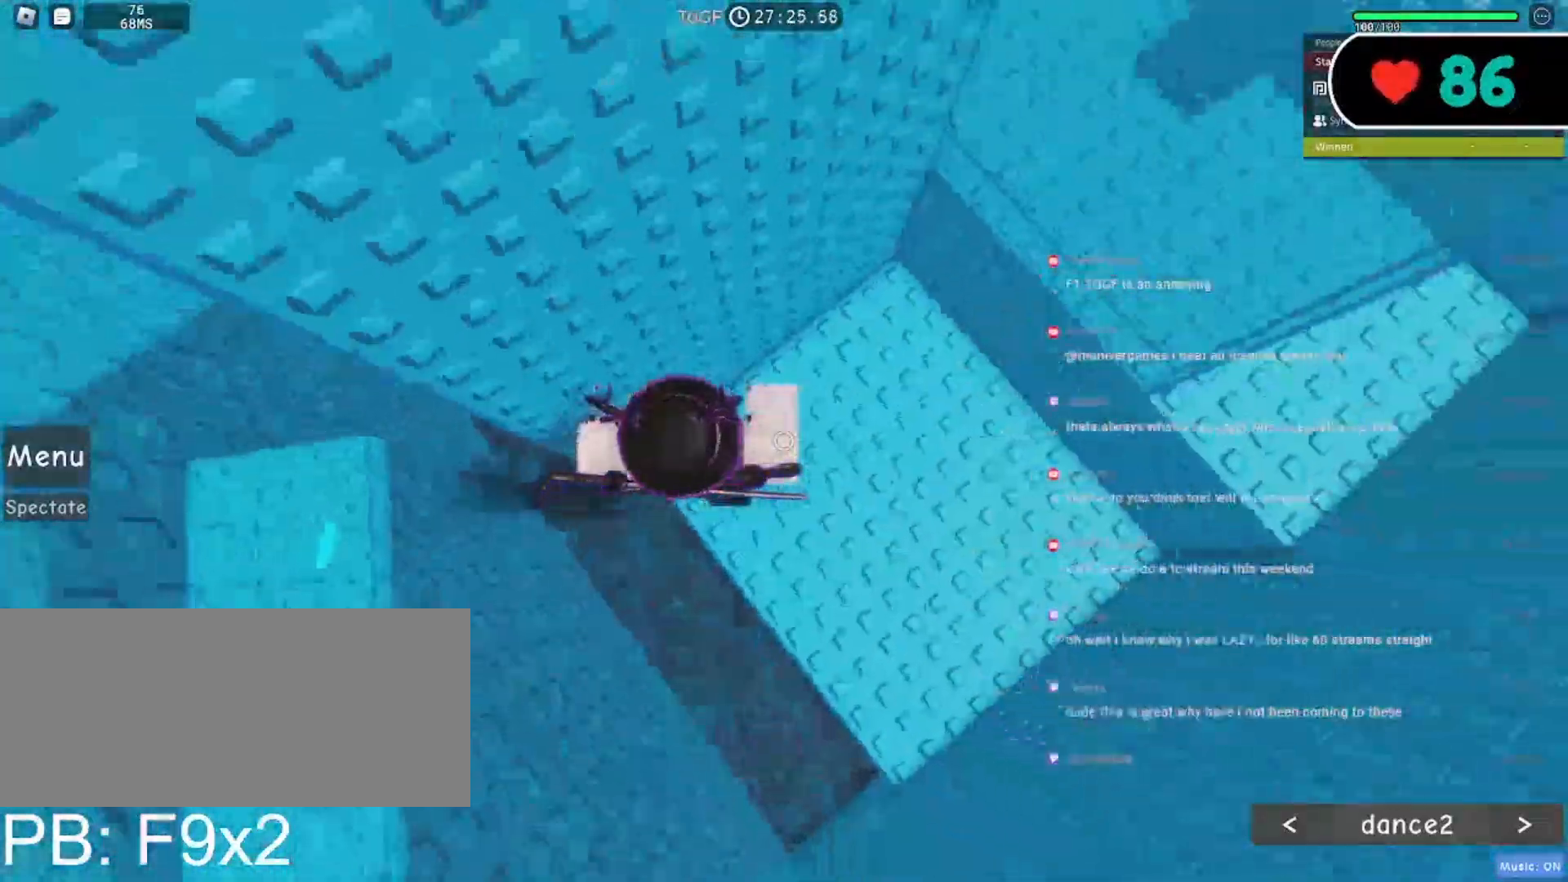
{"keys": ["d", "space"], "mouse": ["right"], "events": [[383, "space", "down"]]}
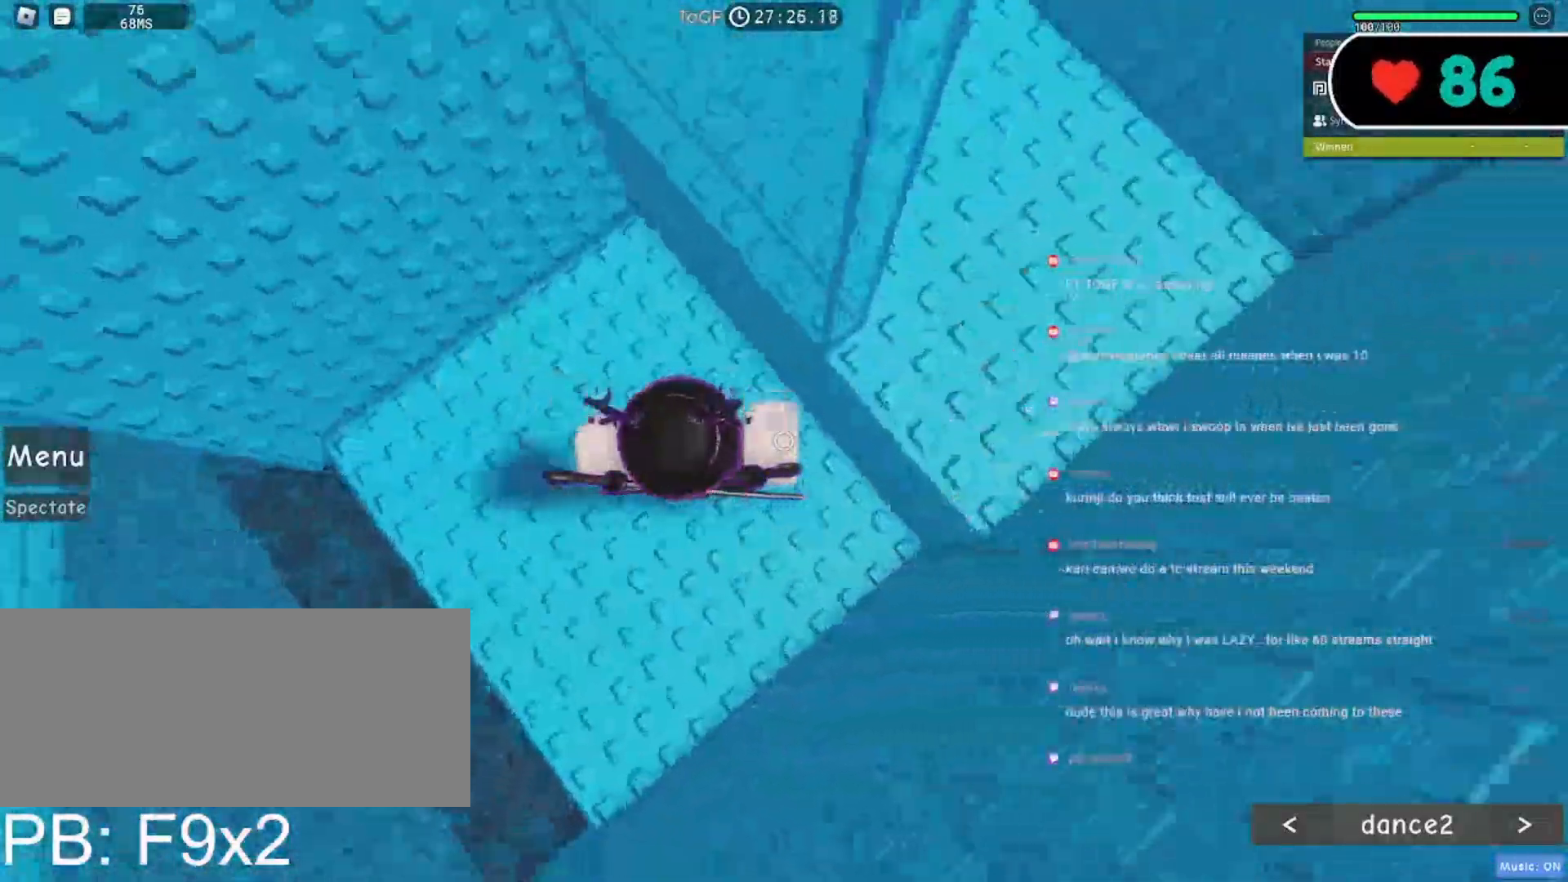
{"keys": ["d"], "mouse": ["right"], "events": [[67, "space", "up"]]}
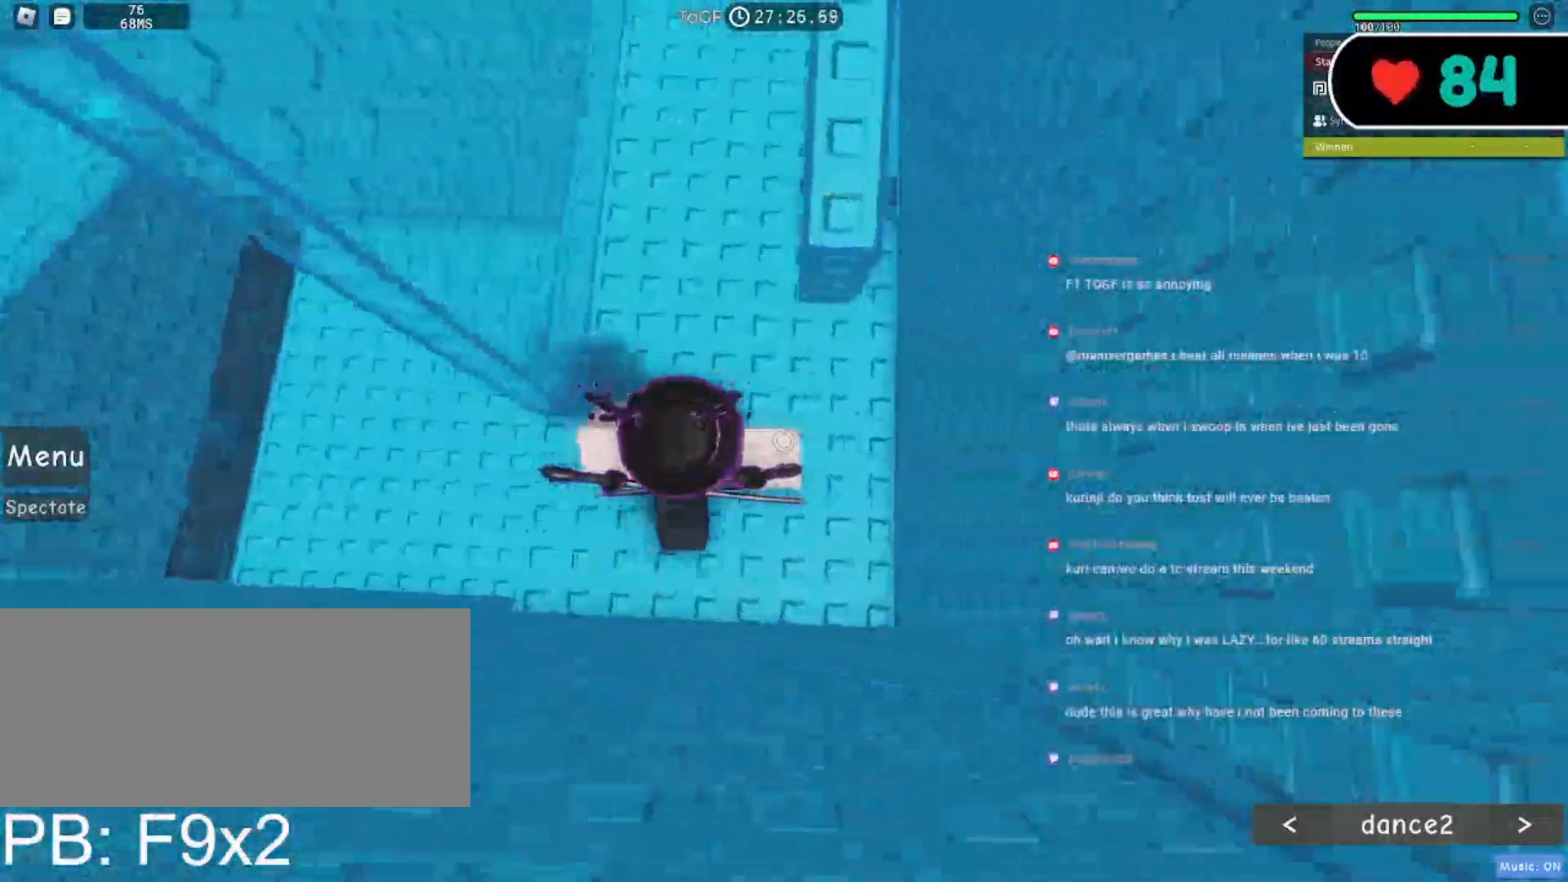
{"keys": ["w"], "mouse": ["right"], "events": [[50, "w", "down"], [200, "d", "up"]]}
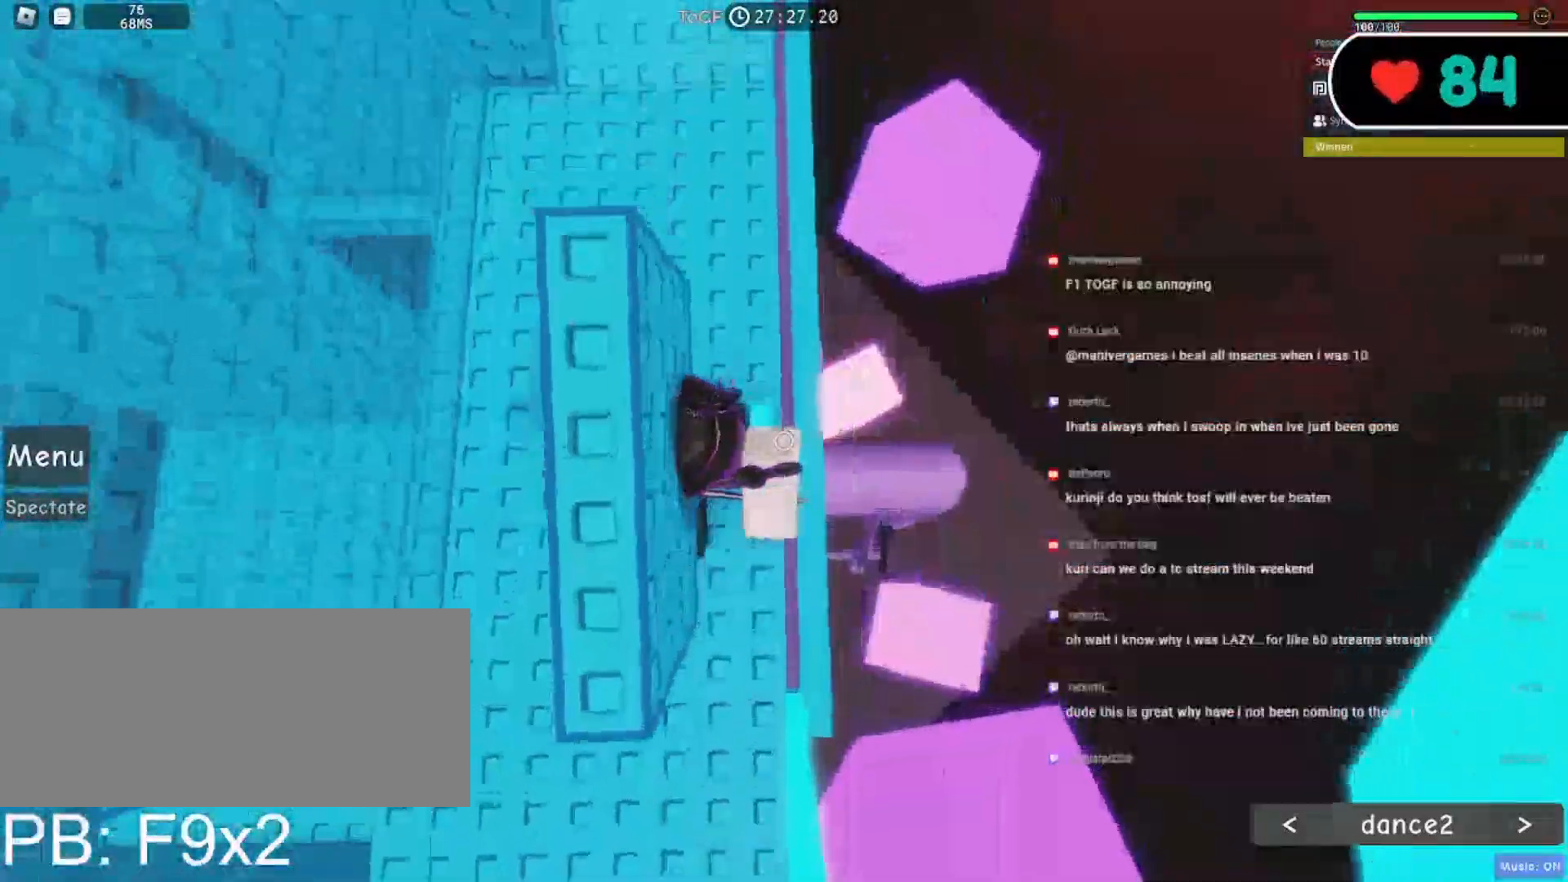
{"keys": ["w"], "mouse": ["right"], "events": [[117, "shift", "down"], [267, "shift", "up"], [317, "mouse_wheel", "down"], [433, "mouse_wheel", "up"]]}
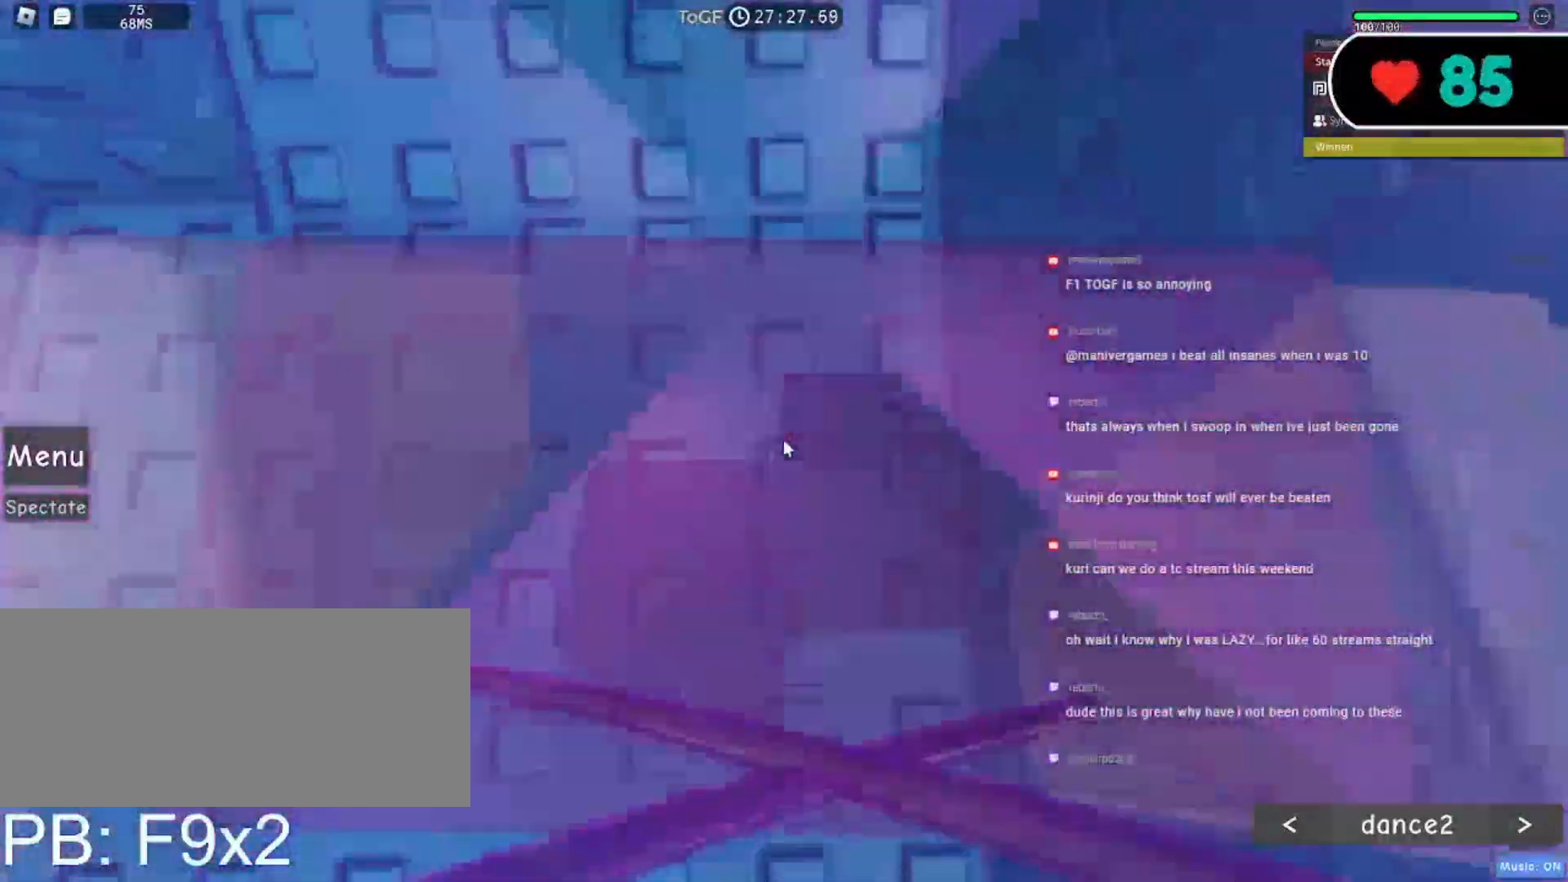
{"keys": ["a"], "mouse": ["right"], "events": [[217, "a", "down"], [483, "w", "up"]]}
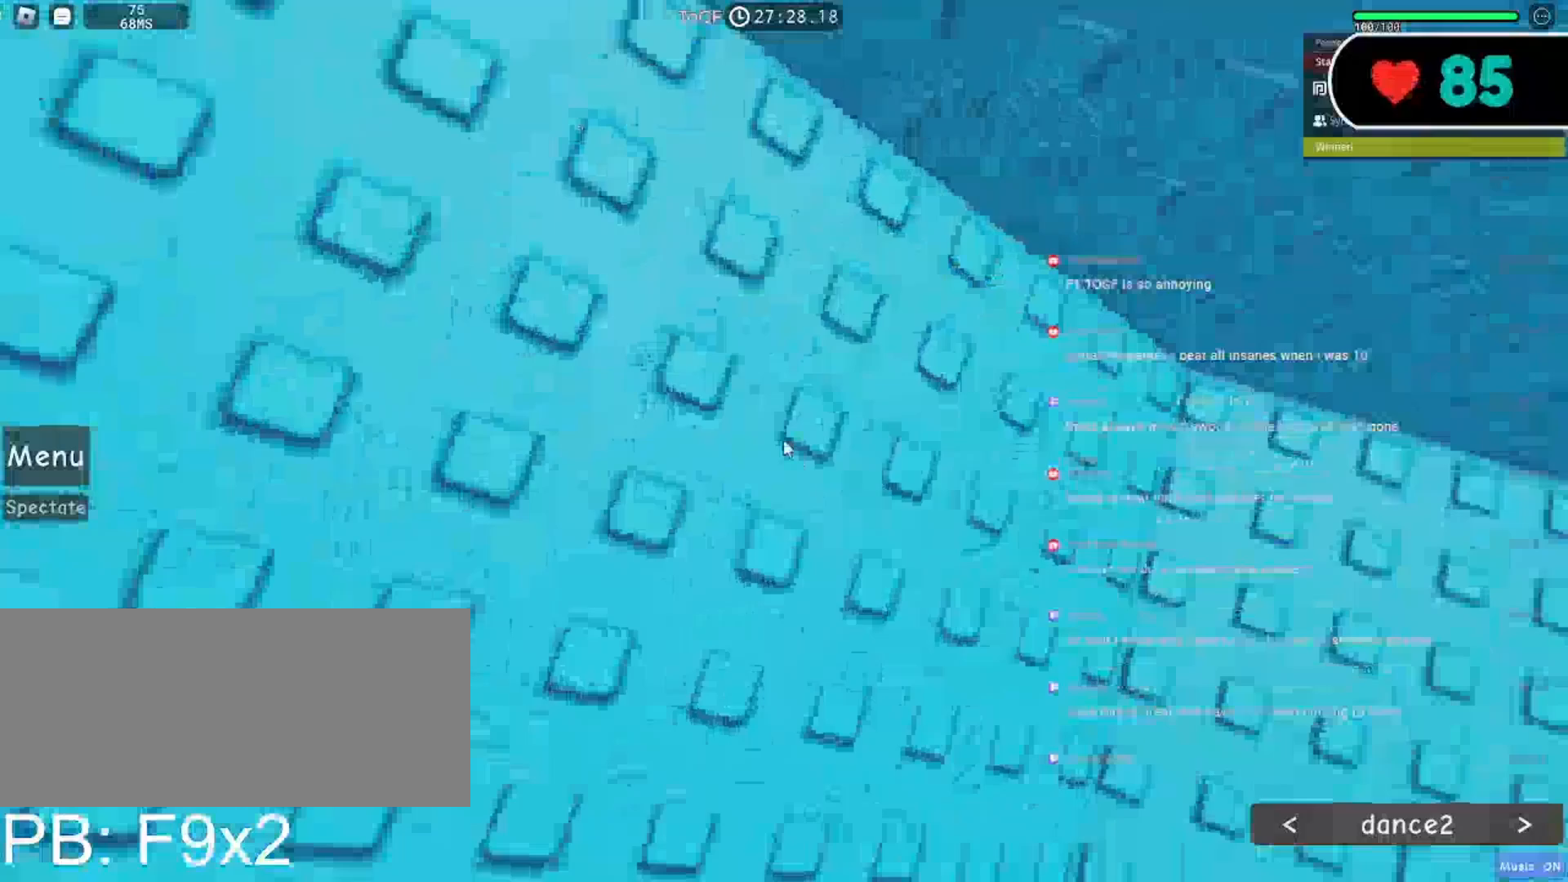
{"keys": [], "mouse": ["right"], "events": [[17, "a", "up"], [117, "a", "down"], [133, "s", "down"], [267, "s", "up"], [283, "a", "up"], [333, "a", "down"], [350, "s", "down"], [450, "a", "up"], [467, "s", "up"]]}
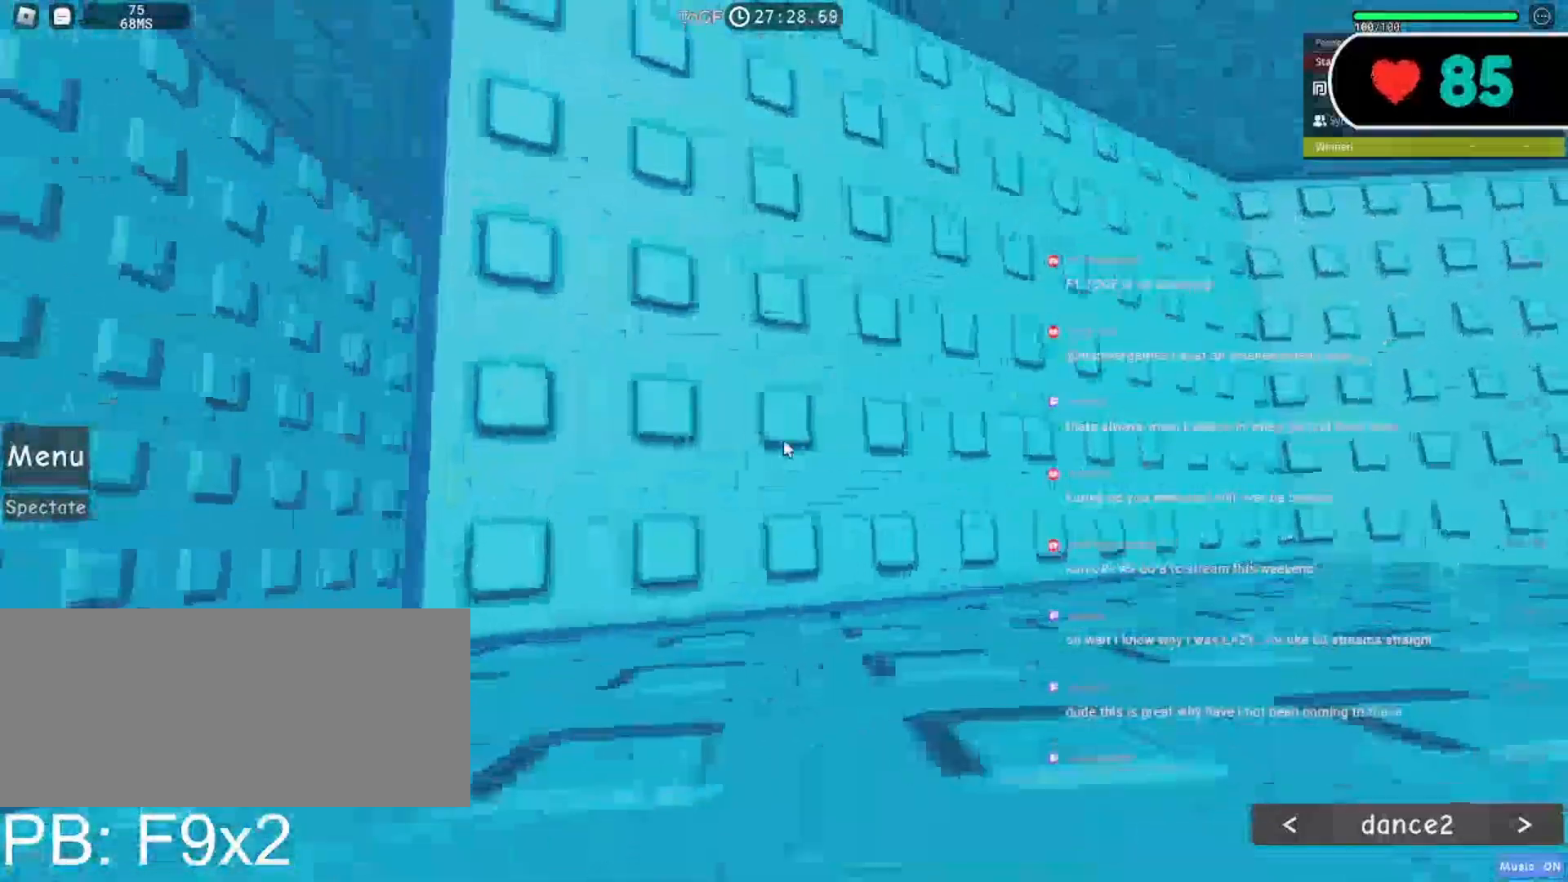
{"keys": [], "mouse": ["right"], "events": [[33, "a", "down"], [50, "s", "down"], [150, "a", "up"], [150, "s", "up"]]}
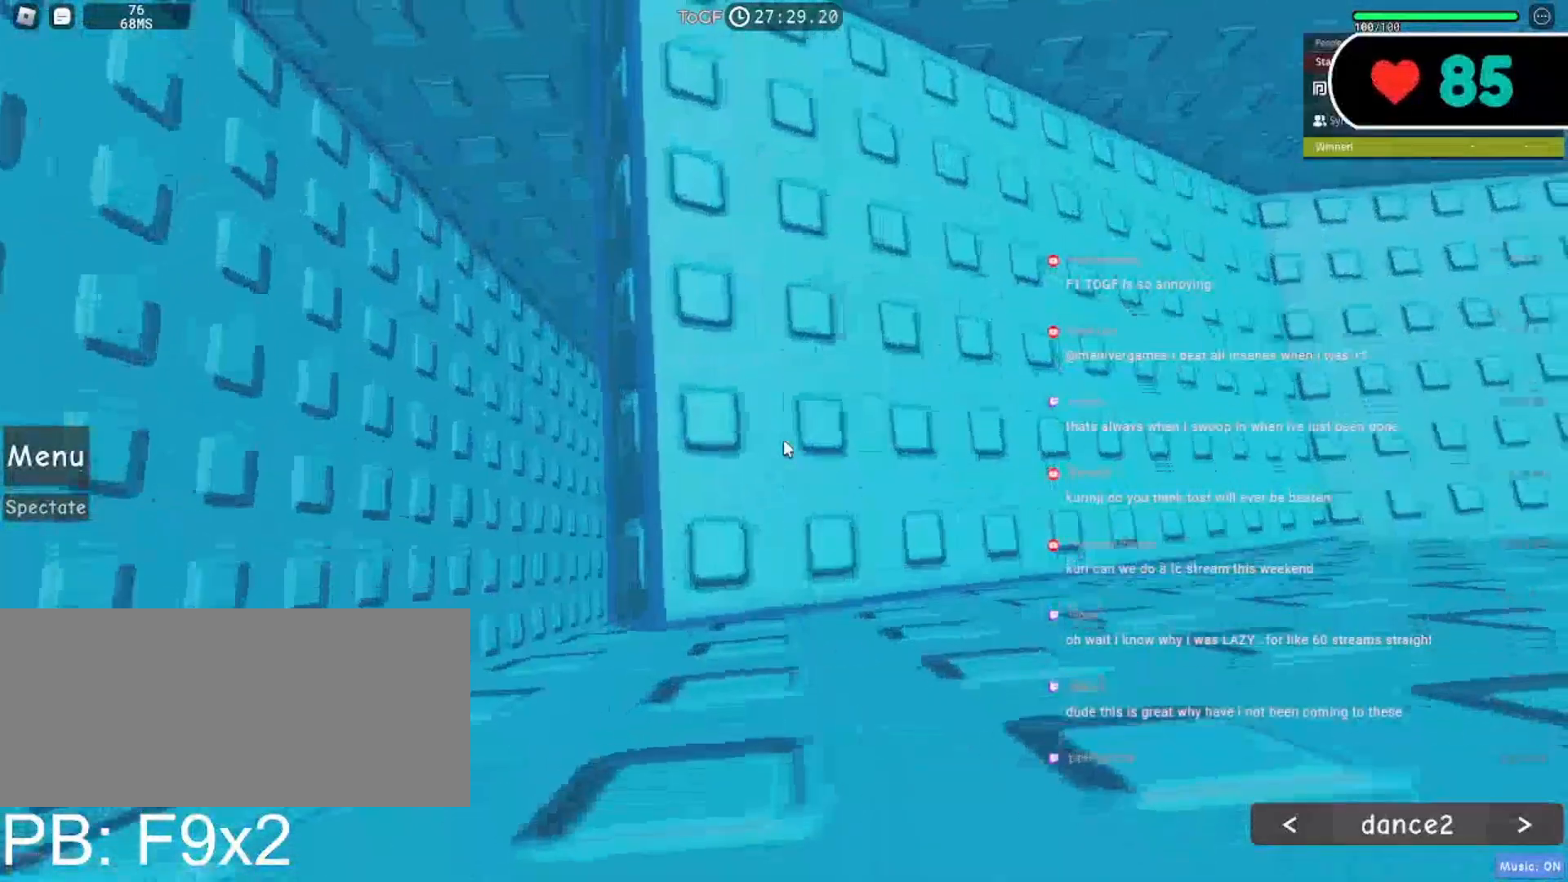
{"keys": ["s"], "mouse": ["right"], "events": [[50, "s", "down"], [150, "s", "up"], [250, "s", "down"], [350, "s", "up"], [450, "s", "down"]]}